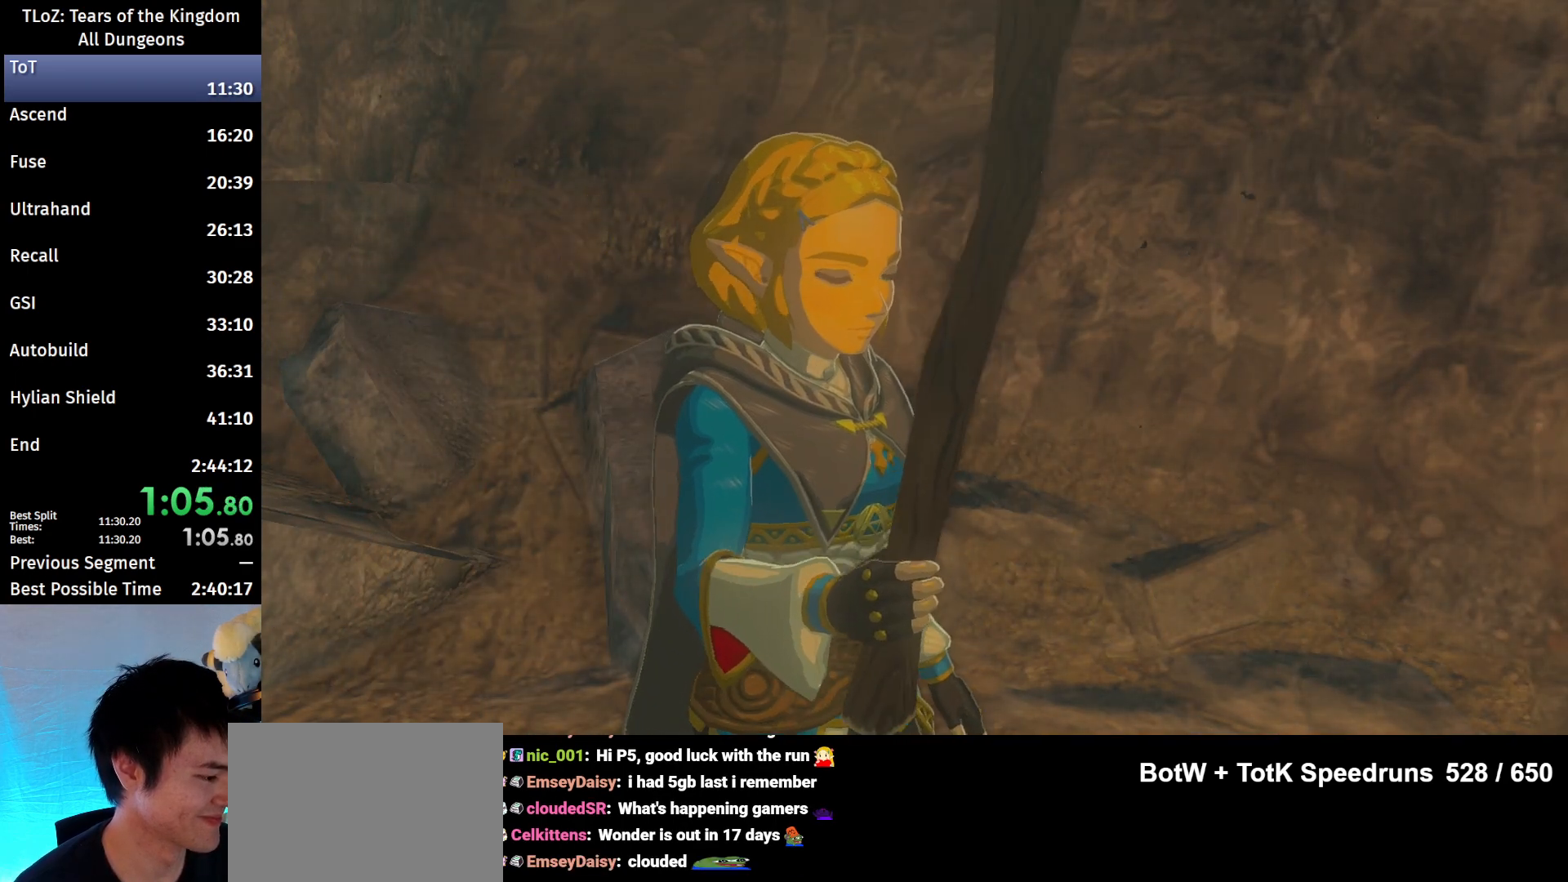
Gameplay with a controller (Nintendo layout); each line is a JSON object with the inputs held at the frame after it. "events" lists button and stick changes between this image and that frame as [ms after this image, input, new state], when the widget could be followed in between. Not read: L3 R3 TOUCHPAD.
{"buttons": ["B"], "left_stick": "center", "right_stick": "center", "events": [[67, "B", "up"], [133, "A", "up"], [133, "B", "down"], [233, "A", "down"], [233, "B", "up"], [267, "B", "down"], [300, "A", "up"], [367, "B", "up"], [400, "A", "down"], [433, "B", "down"], [500, "A", "up"]]}
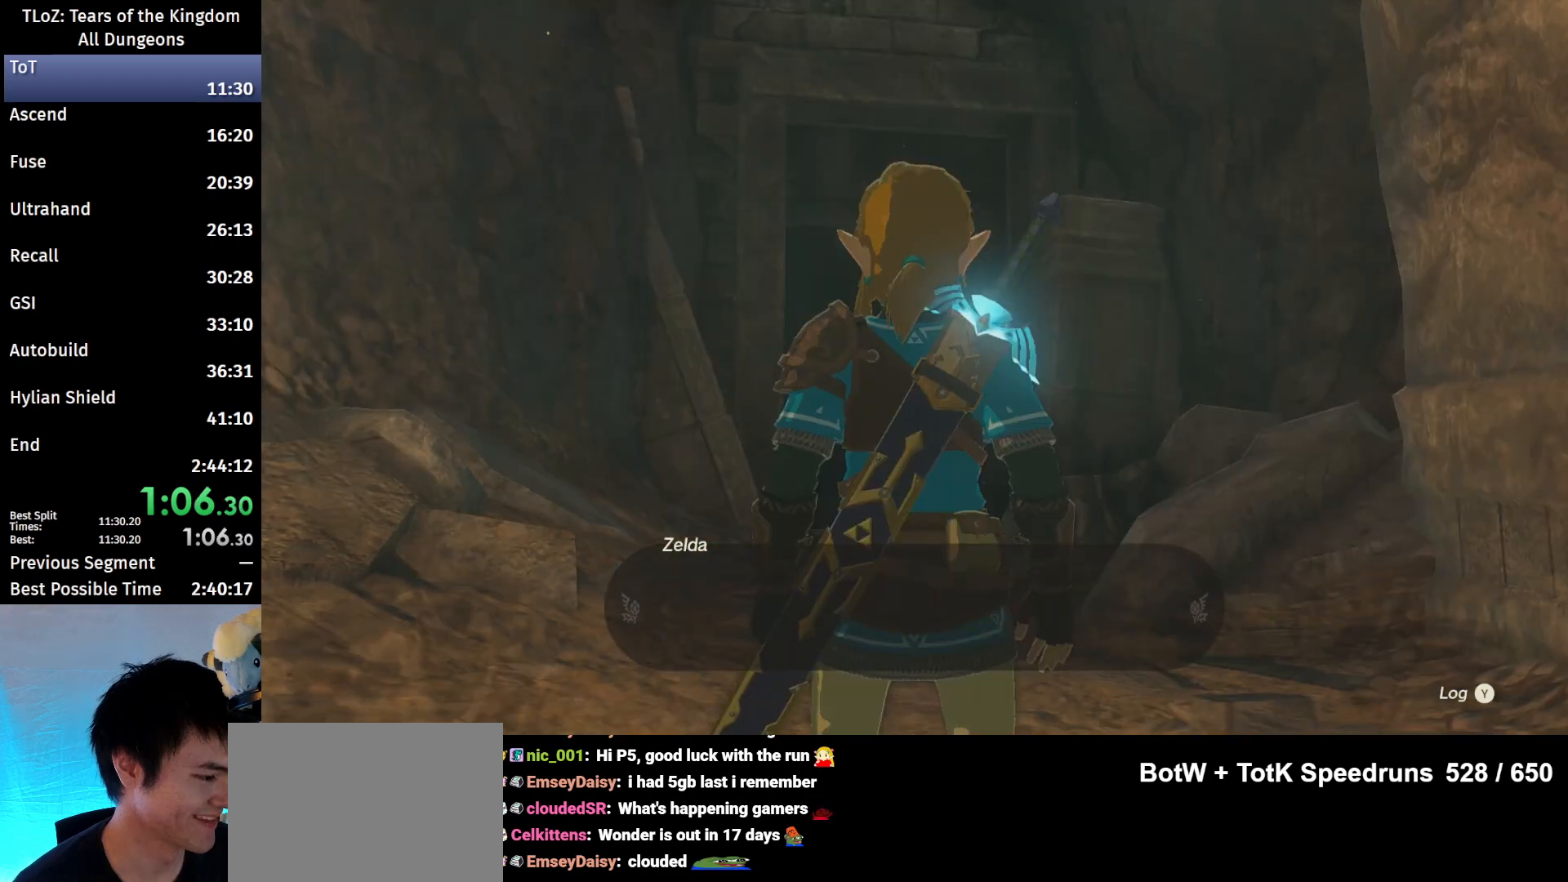
{"buttons": ["A"], "left_stick": "center", "right_stick": "center", "events": [[33, "B", "up"], [100, "A", "down"], [133, "B", "down"], [200, "A", "up"], [200, "B", "up"], [233, "B", "down"], [300, "A", "down"], [367, "A", "up"], [367, "B", "up"], [400, "B", "down"], [467, "A", "down"], [467, "B", "up"]]}
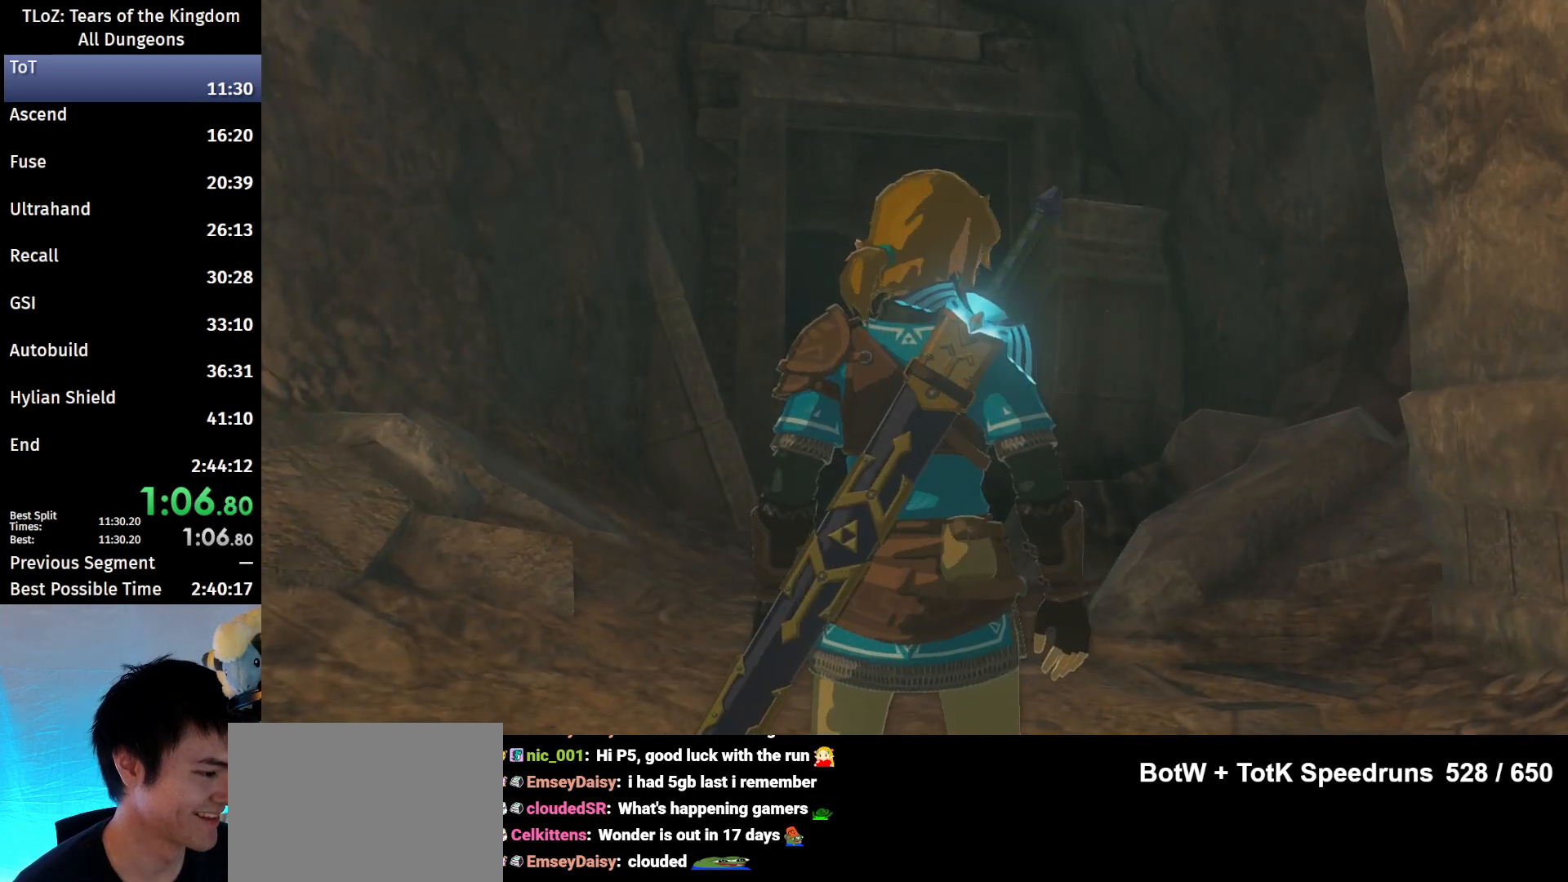
{"buttons": ["A"], "left_stick": "center", "right_stick": "center", "events": [[67, "A", "up"], [67, "B", "down"], [133, "A", "down"], [133, "B", "up"], [200, "B", "down"], [233, "A", "up"], [300, "B", "up"], [333, "A", "down"], [367, "B", "down"], [433, "A", "up"], [467, "B", "up"], [500, "A", "down"]]}
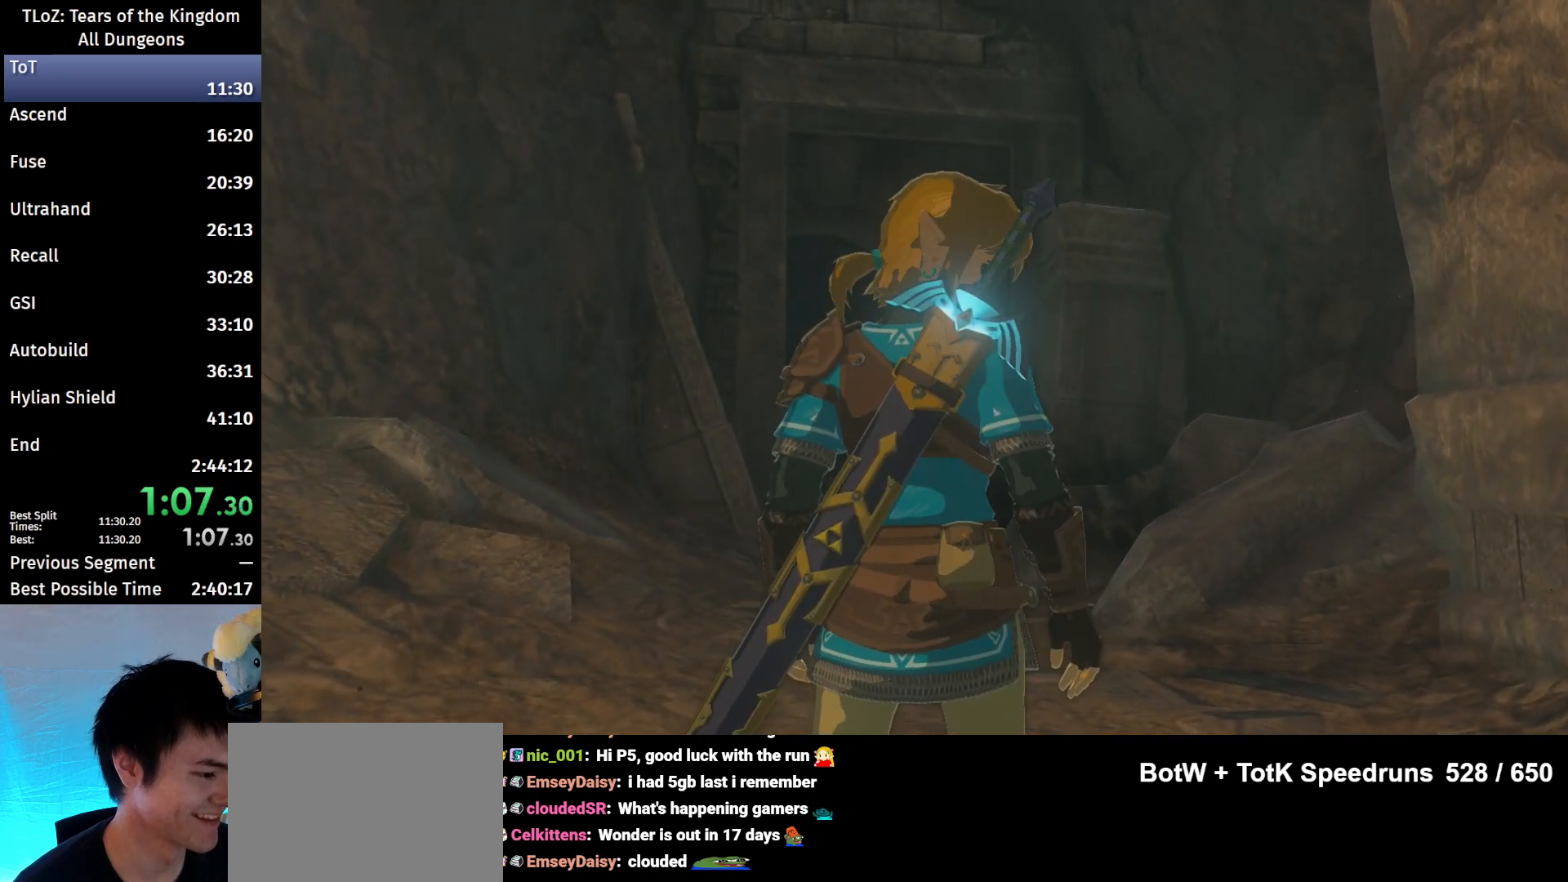
{"buttons": ["B"], "left_stick": "center", "right_stick": "center", "events": [[33, "B", "down"], [100, "B", "up"], [133, "A", "up"], [167, "B", "down"], [200, "A", "down"], [267, "B", "up"], [333, "A", "up"], [333, "B", "down"], [400, "A", "down"], [433, "B", "up"], [500, "A", "up"], [500, "B", "down"]]}
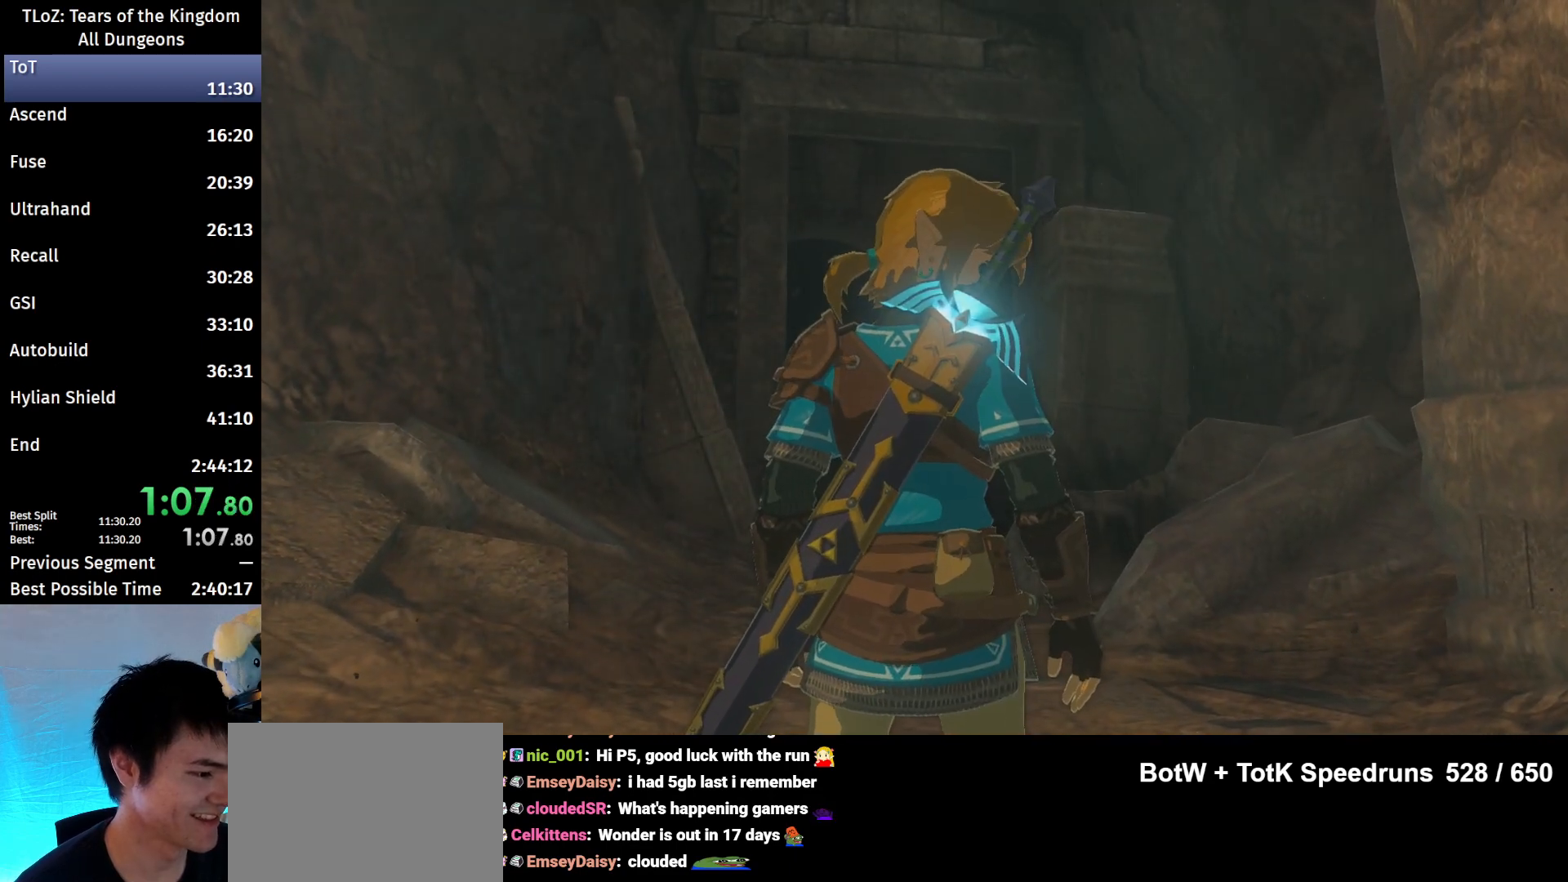
{"buttons": ["A", "B"], "left_stick": "center", "right_stick": "center", "events": [[67, "A", "down"], [67, "B", "up"], [167, "B", "down"], [200, "A", "up"], [267, "A", "down"], [267, "B", "up"], [333, "B", "down"], [367, "A", "up"], [367, "B", "up"], [467, "A", "down"], [467, "B", "down"]]}
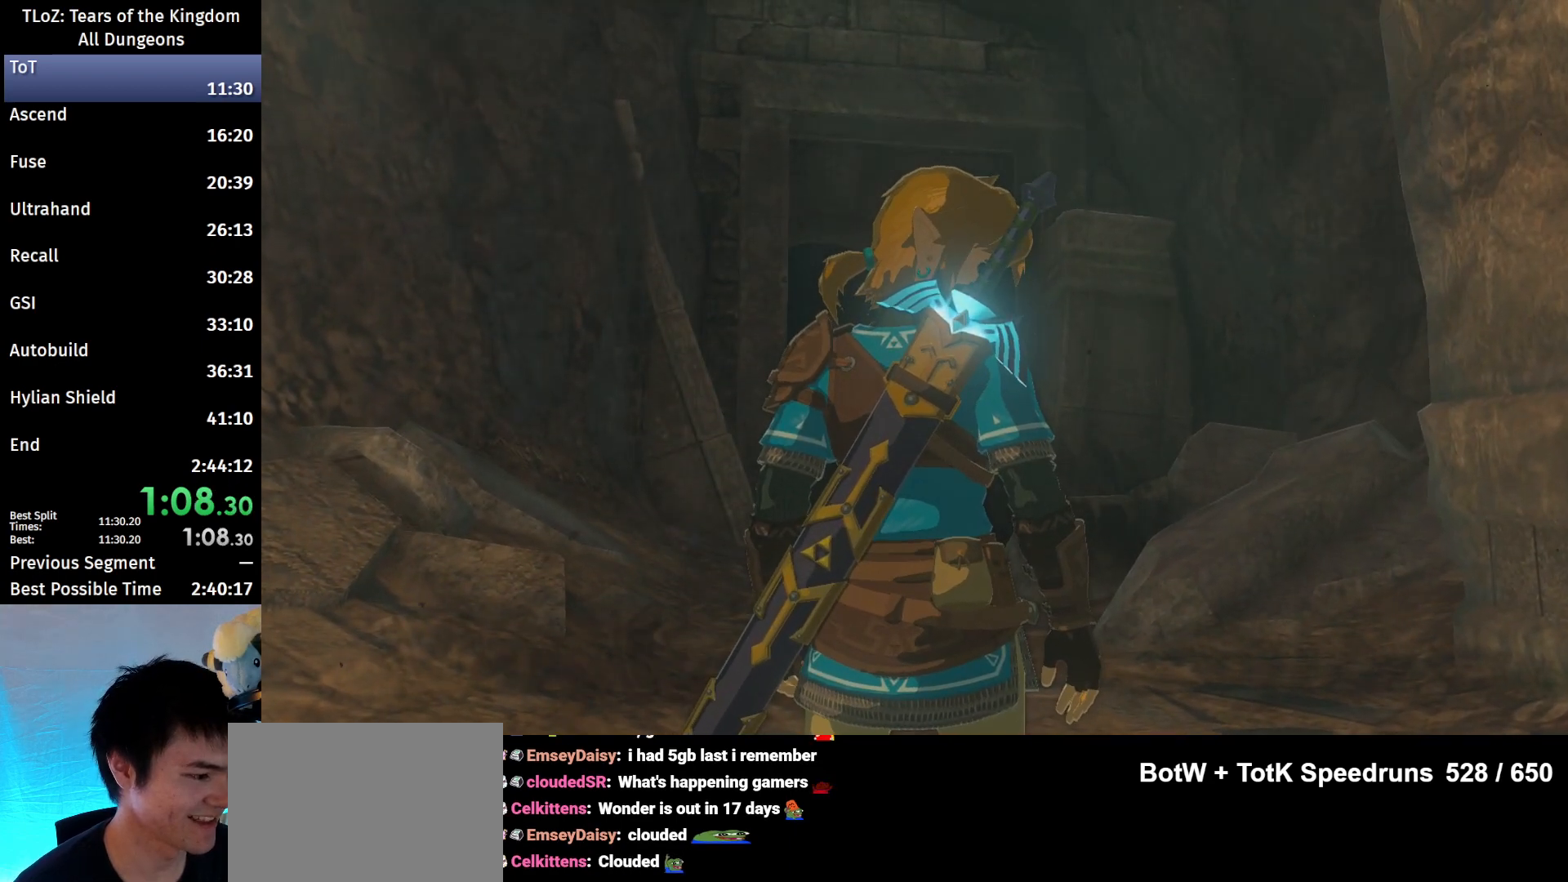
{"buttons": [], "left_stick": "center", "right_stick": "center", "events": [[33, "B", "up"], [67, "A", "up"], [133, "A", "down"], [133, "B", "down"], [167, "B", "up"], [233, "A", "up"], [233, "B", "down"], [333, "A", "down"], [333, "B", "up"], [400, "B", "down"], [433, "A", "up"], [500, "B", "up"]]}
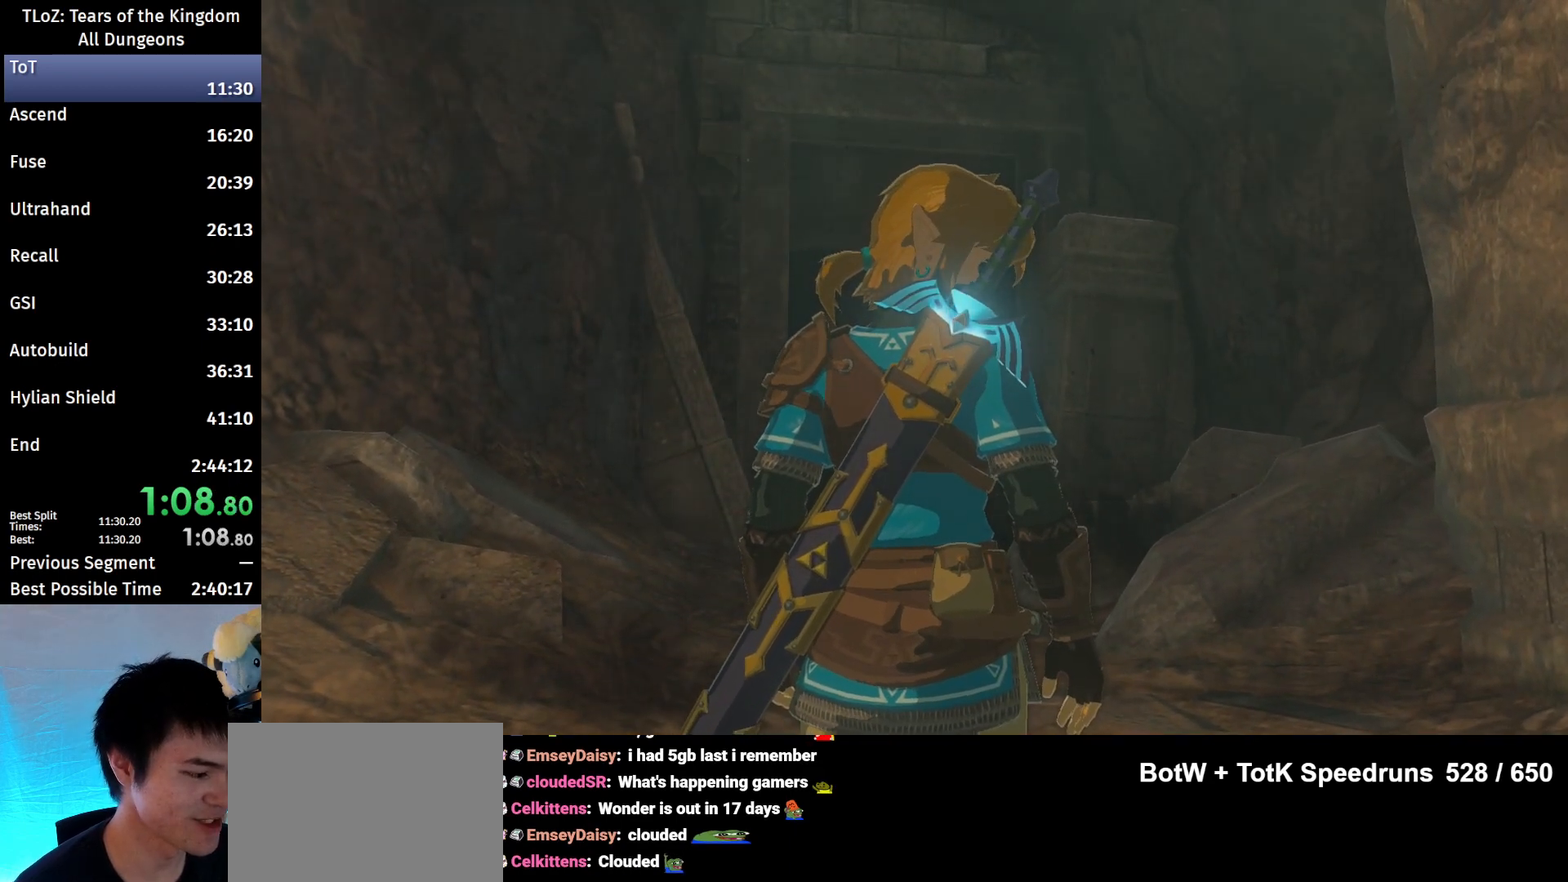
{"buttons": [], "left_stick": "center", "right_stick": "center", "events": [[33, "A", "down"], [67, "B", "down"], [133, "A", "up"], [133, "B", "up"], [233, "A", "down"], [233, "B", "down"], [300, "A", "up"], [300, "B", "up"], [367, "B", "down"], [400, "A", "down"], [433, "B", "up"], [500, "A", "up"]]}
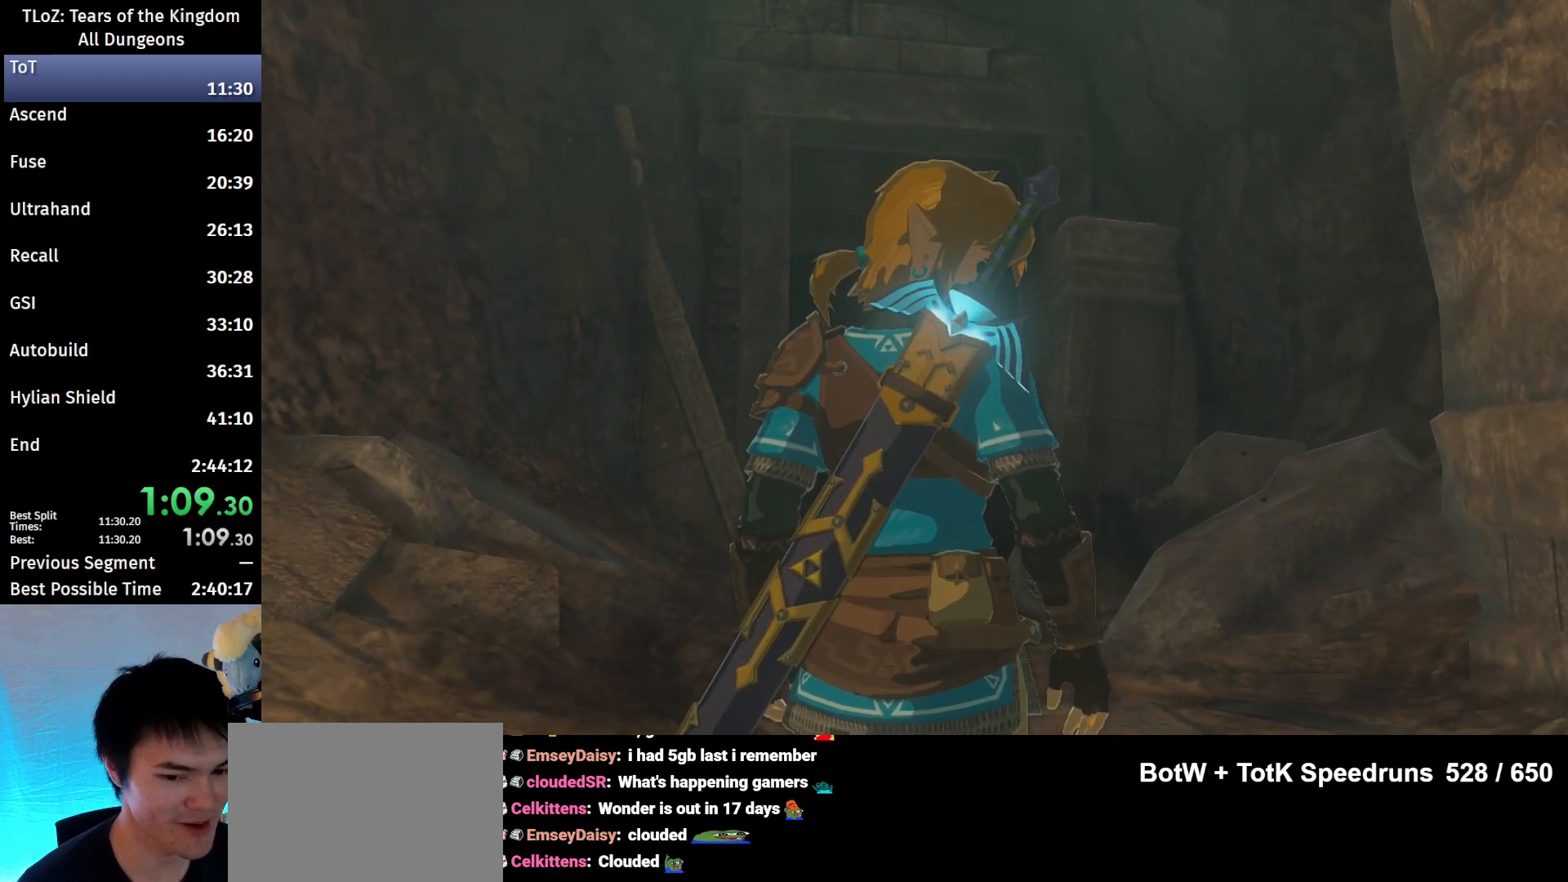
{"buttons": ["A", "B"], "left_stick": "center", "right_stick": "center", "events": [[33, "B", "down"], [67, "A", "down"], [67, "B", "up"], [167, "A", "up"], [167, "B", "down"], [233, "B", "up"], [267, "A", "down"], [300, "B", "down"], [367, "A", "up"], [400, "B", "up"], [500, "A", "down"], [500, "B", "down"]]}
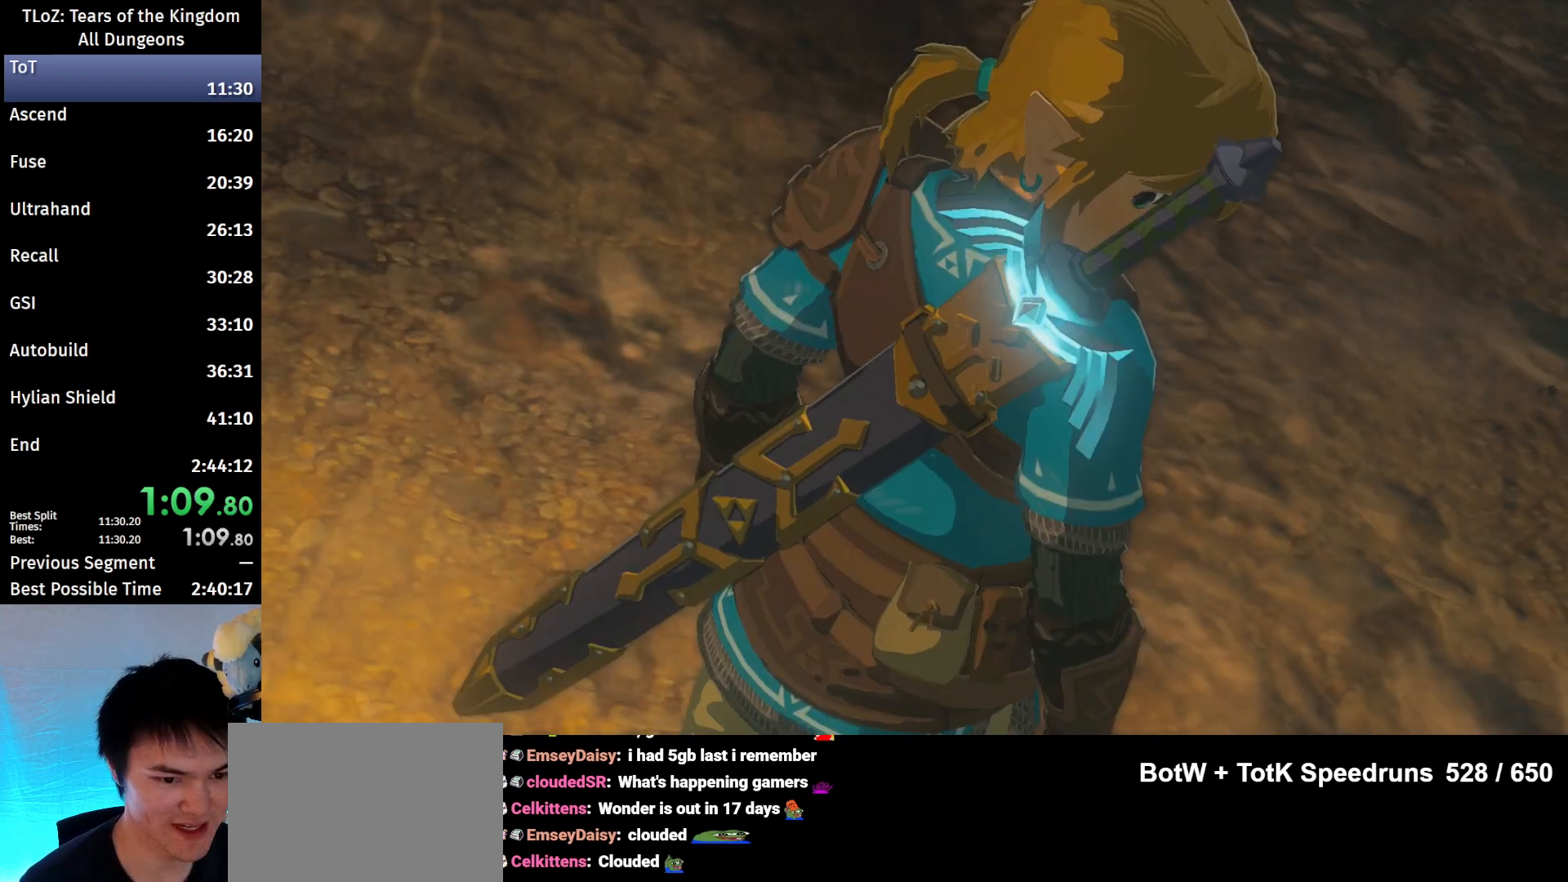
{"buttons": ["B"], "left_stick": "center", "right_stick": "center", "events": [[67, "A", "up"], [67, "B", "up"], [133, "B", "down"], [167, "A", "down"], [233, "A", "up"], [233, "B", "up"], [267, "B", "down"], [333, "A", "down"], [367, "B", "up"], [433, "A", "up"], [433, "B", "down"]]}
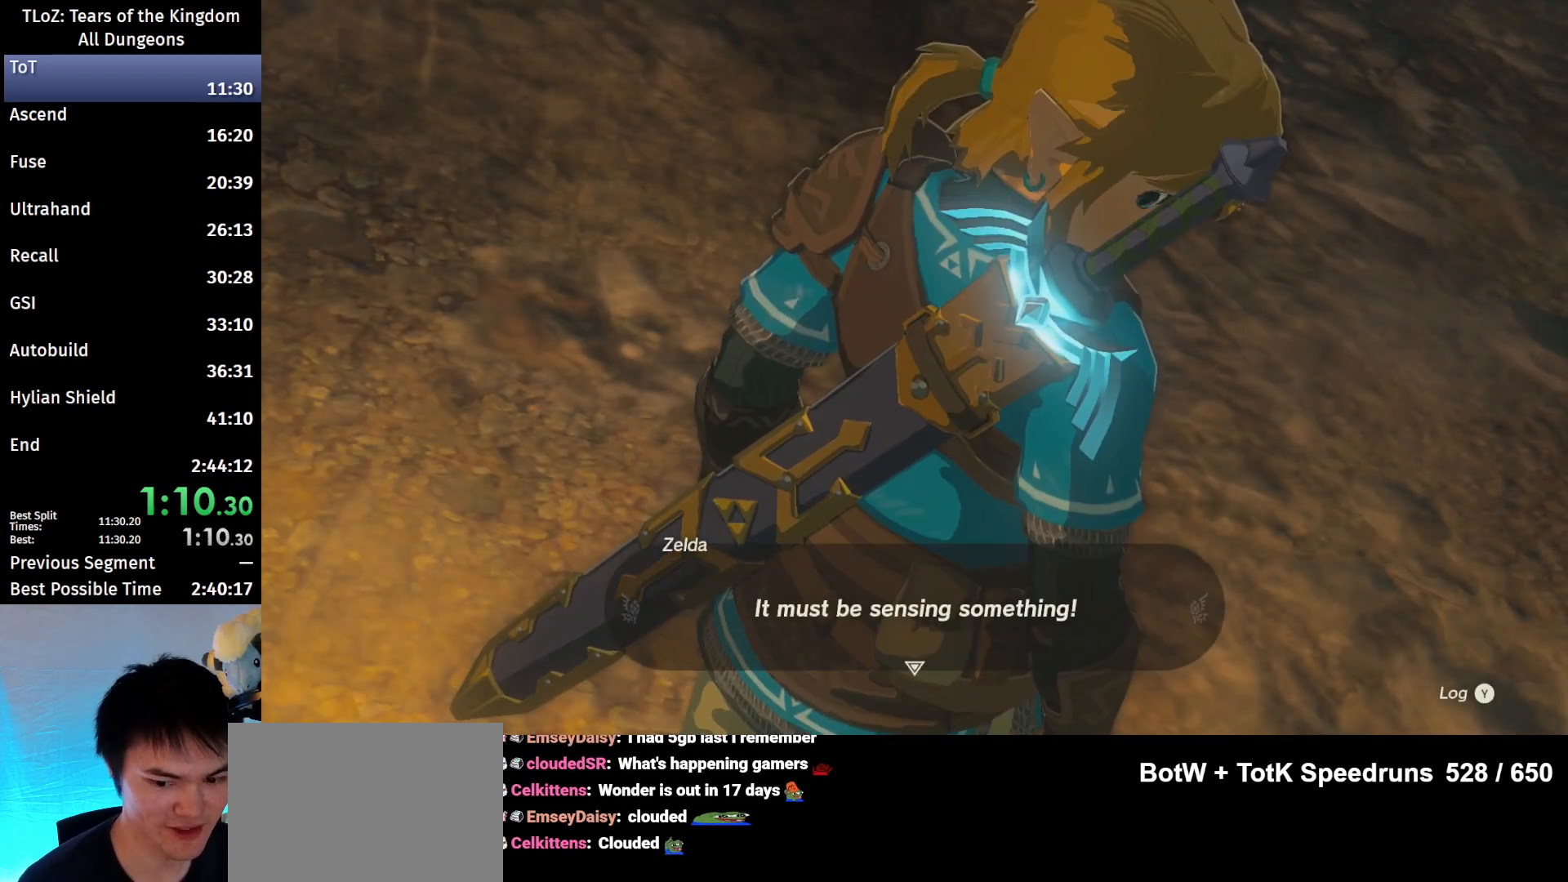
{"buttons": [], "left_stick": "center", "right_stick": "center", "events": [[33, "A", "down"], [33, "B", "up"], [67, "B", "down"], [133, "A", "up"], [167, "B", "up"], [200, "A", "down"], [233, "B", "down"], [300, "A", "up"], [333, "B", "up"], [367, "A", "down"], [367, "B", "down"], [433, "A", "up"], [467, "B", "up"]]}
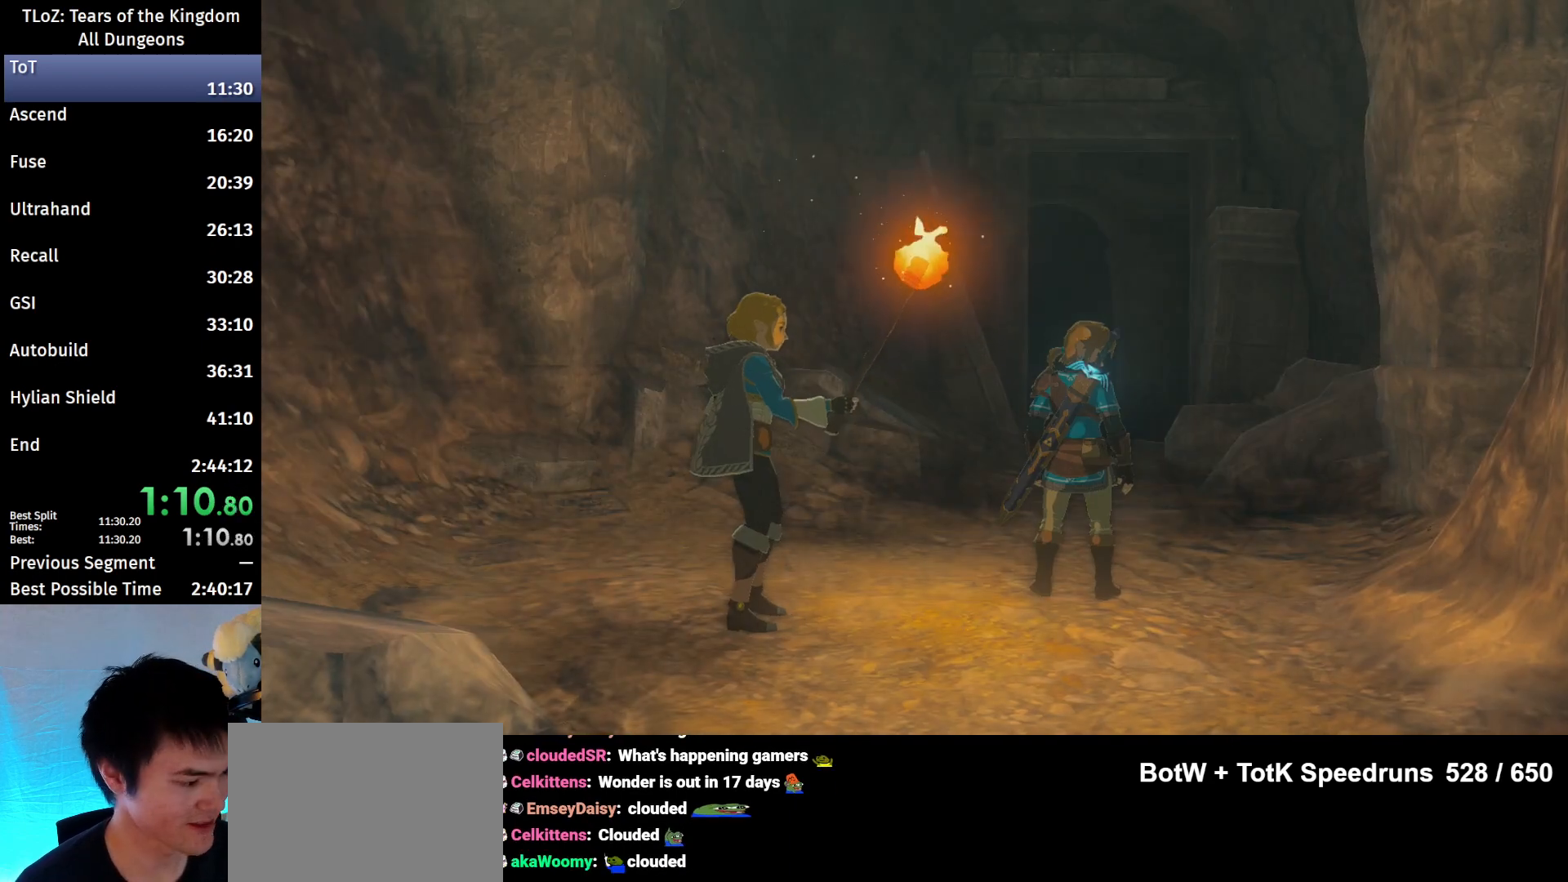
{"buttons": ["A"], "left_stick": "center", "right_stick": "center", "events": [[67, "A", "down"], [67, "B", "down"], [133, "A", "up"], [133, "B", "up"], [233, "A", "down"], [233, "B", "down"], [267, "B", "up"], [333, "A", "up"], [333, "B", "down"], [433, "A", "down"], [433, "B", "up"]]}
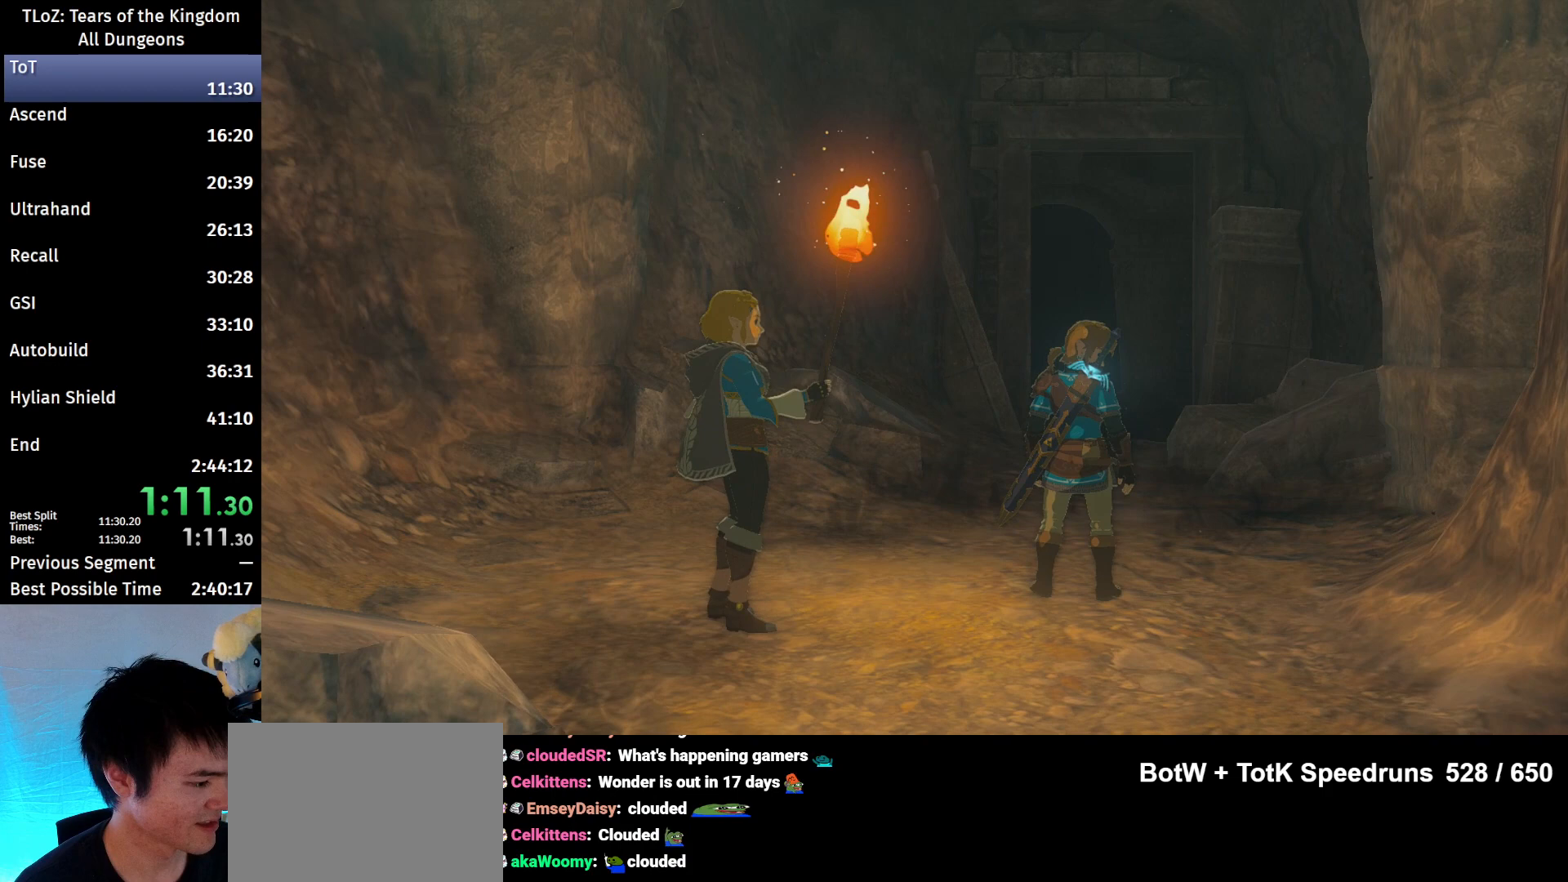
{"buttons": ["B"], "left_stick": "center", "right_stick": "center", "events": [[33, "A", "up"], [33, "B", "down"], [100, "A", "down"], [100, "B", "up"], [167, "A", "up"], [167, "B", "down"], [233, "B", "up"], [433, "B", "down"]]}
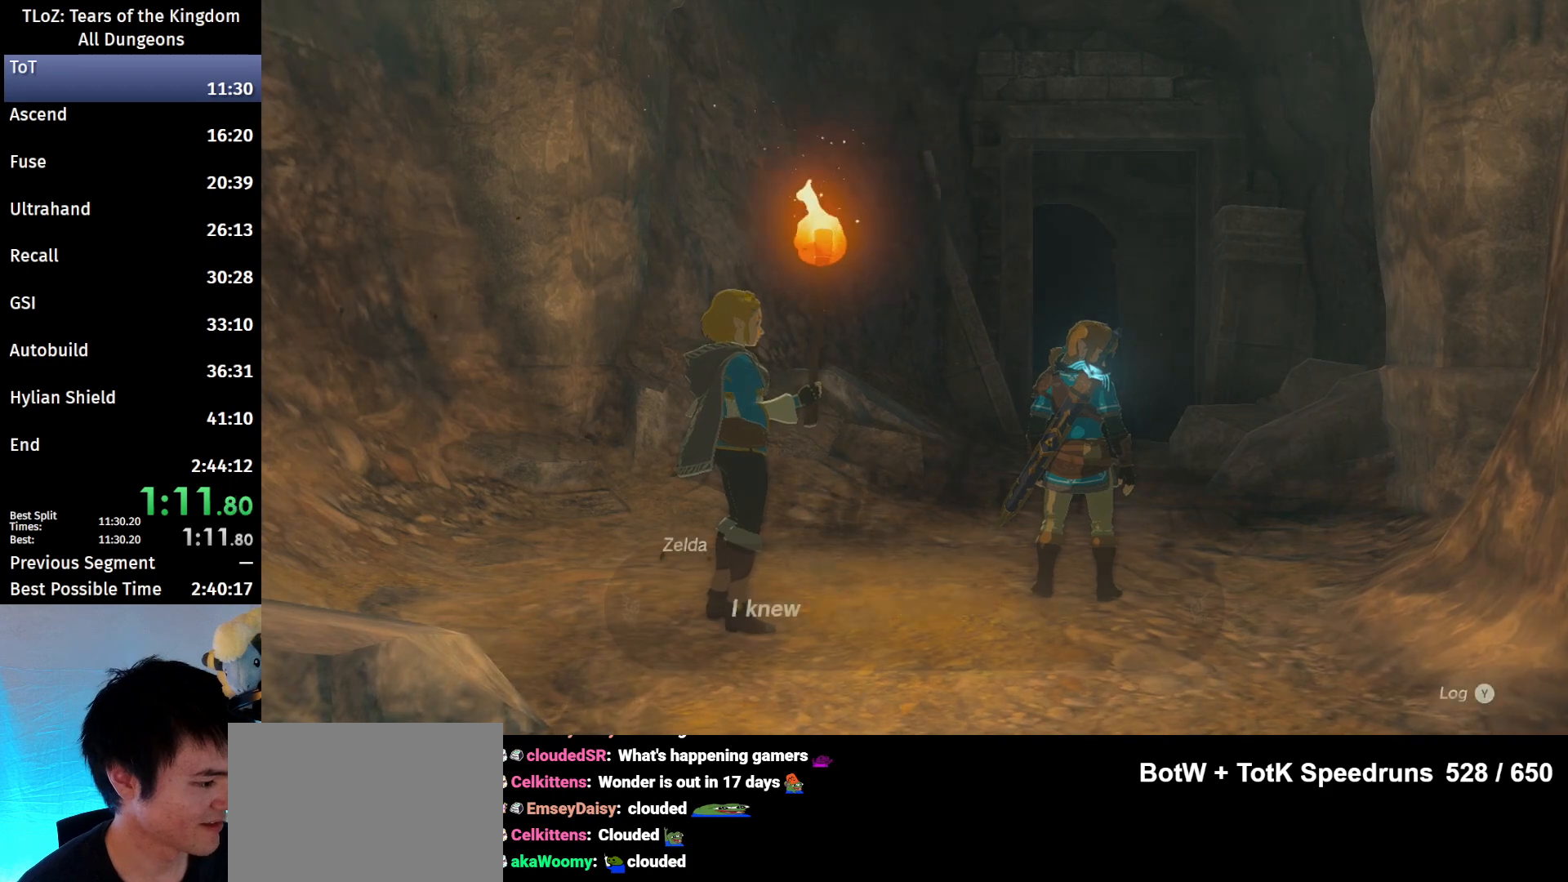
{"buttons": ["B"], "left_stick": "center", "right_stick": "center", "events": [[167, "B", "up"], [333, "B", "down"], [367, "B", "up"], [433, "B", "down"]]}
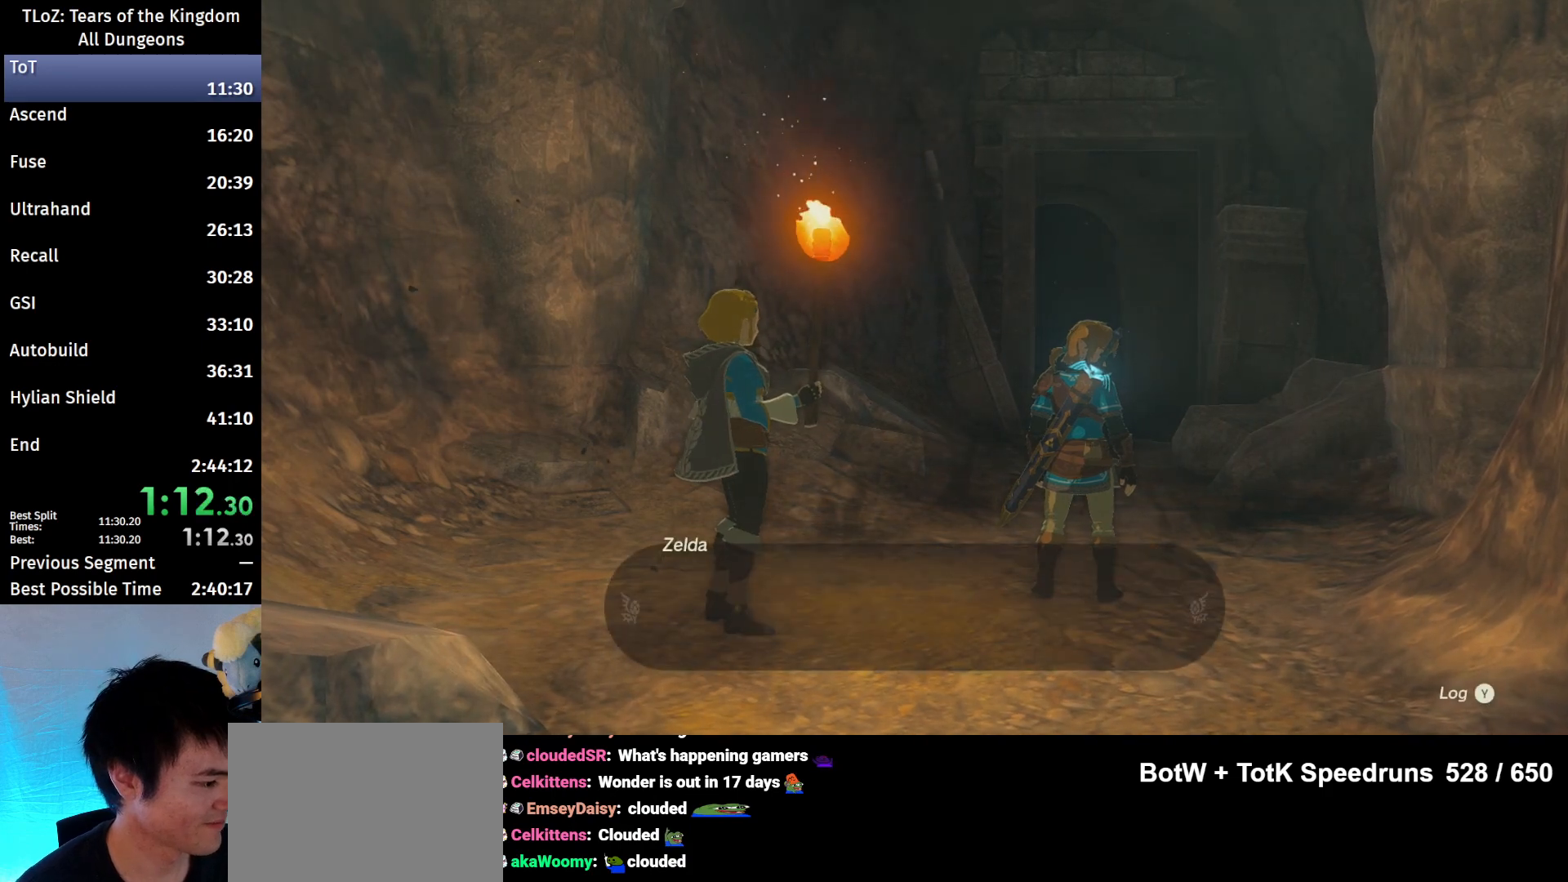
{"buttons": ["B"], "left_stick": "center", "right_stick": "center", "events": [[33, "B", "up"], [100, "B", "down"], [133, "B", "up"], [200, "B", "down"], [267, "B", "up"], [333, "B", "down"], [400, "B", "up"], [467, "B", "down"]]}
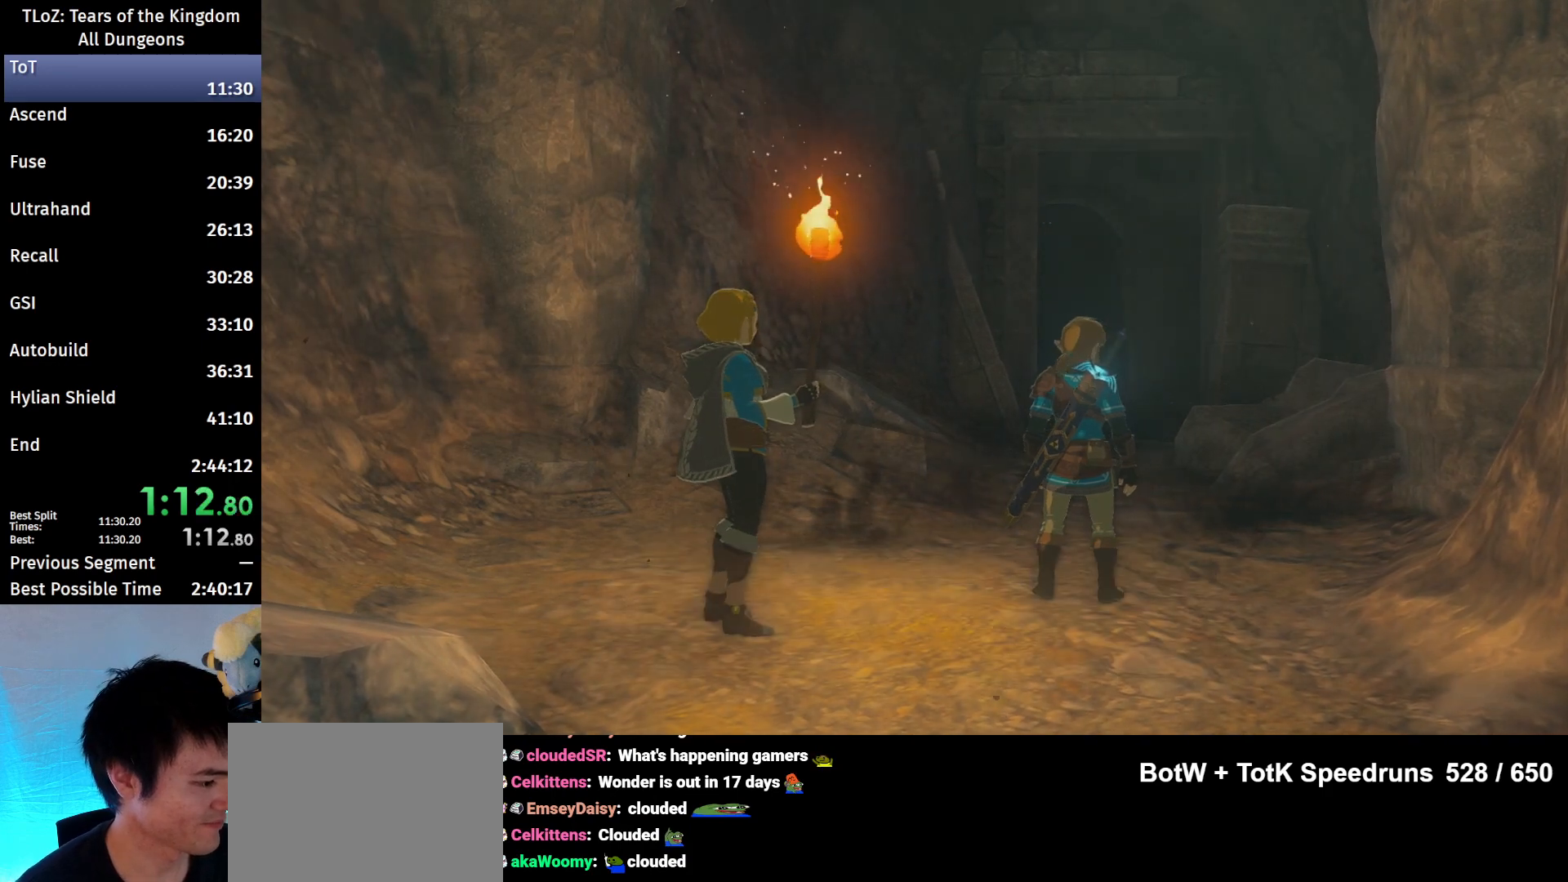
{"buttons": ["B"], "left_stick": "center", "right_stick": "center", "events": [[33, "B", "up"], [100, "B", "down"], [133, "B", "up"], [400, "B", "down"], [467, "B", "up"], [500, "B", "down"]]}
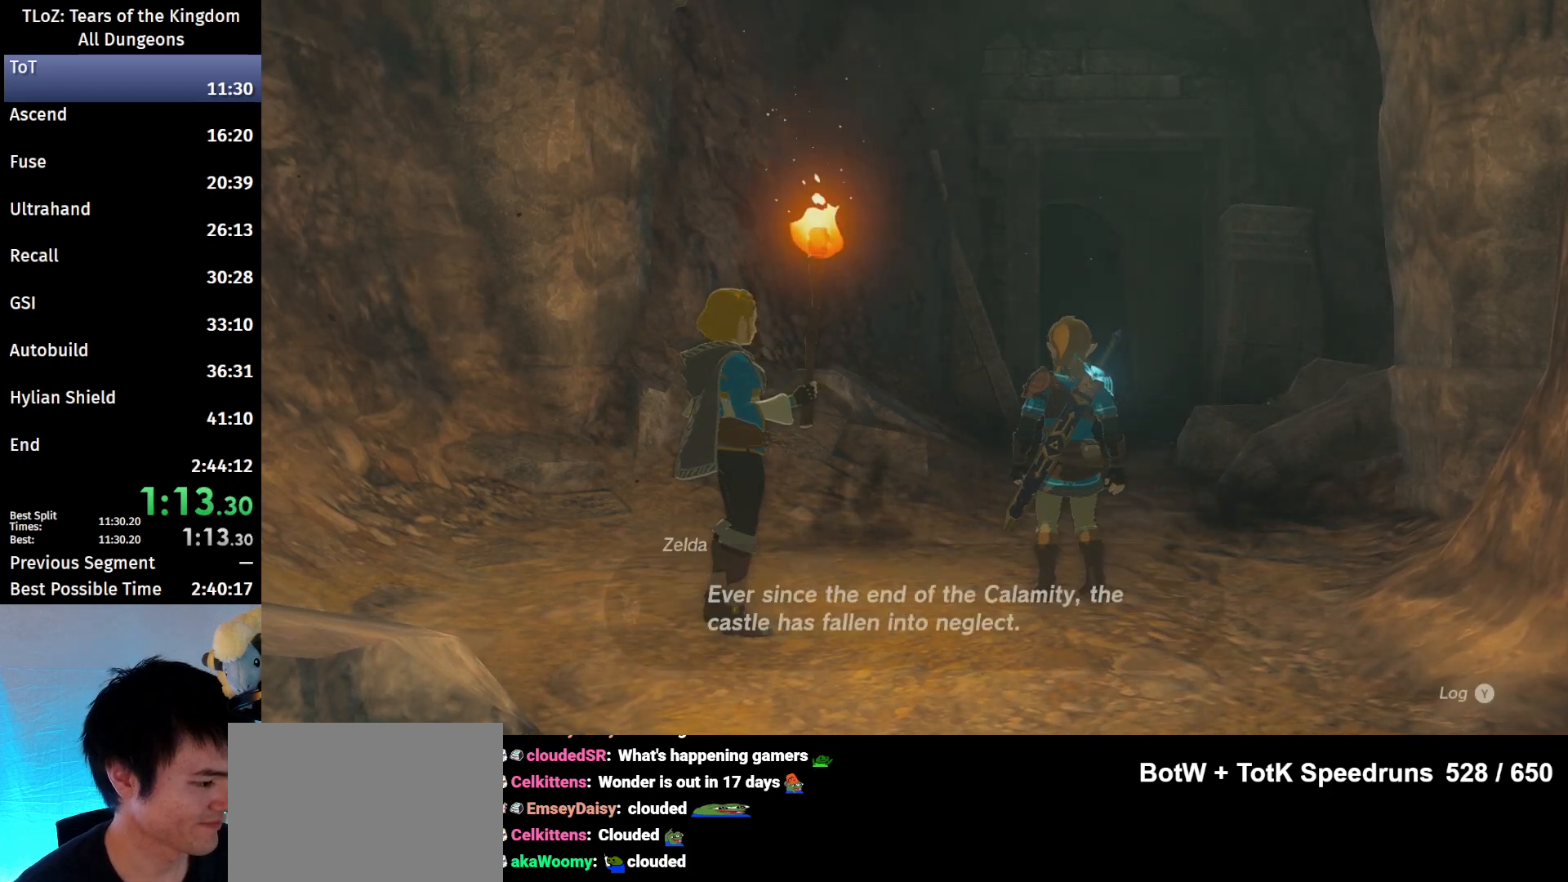
{"buttons": [], "left_stick": "up", "right_stick": "center", "events": [[67, "B", "up"], [133, "B", "down"], [200, "B", "up"], [433, "left_stick", "up"]]}
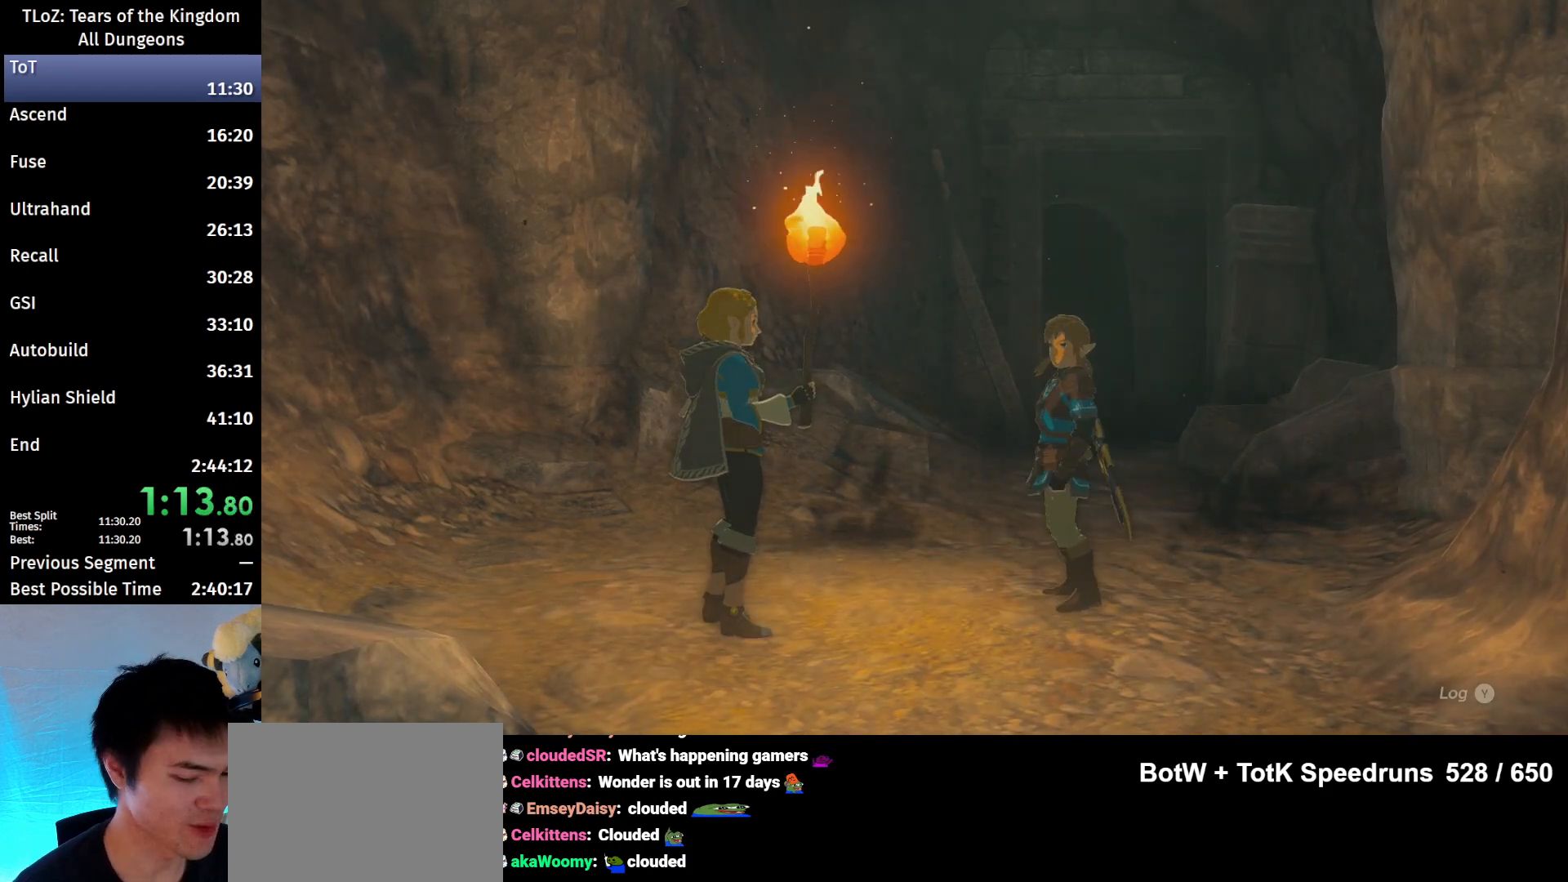
{"buttons": [], "left_stick": "up", "right_stick": "center", "events": [[167, "B", "down"], [233, "B", "up"], [300, "B", "down"], [367, "B", "up"], [433, "B", "down"], [500, "B", "up"]]}
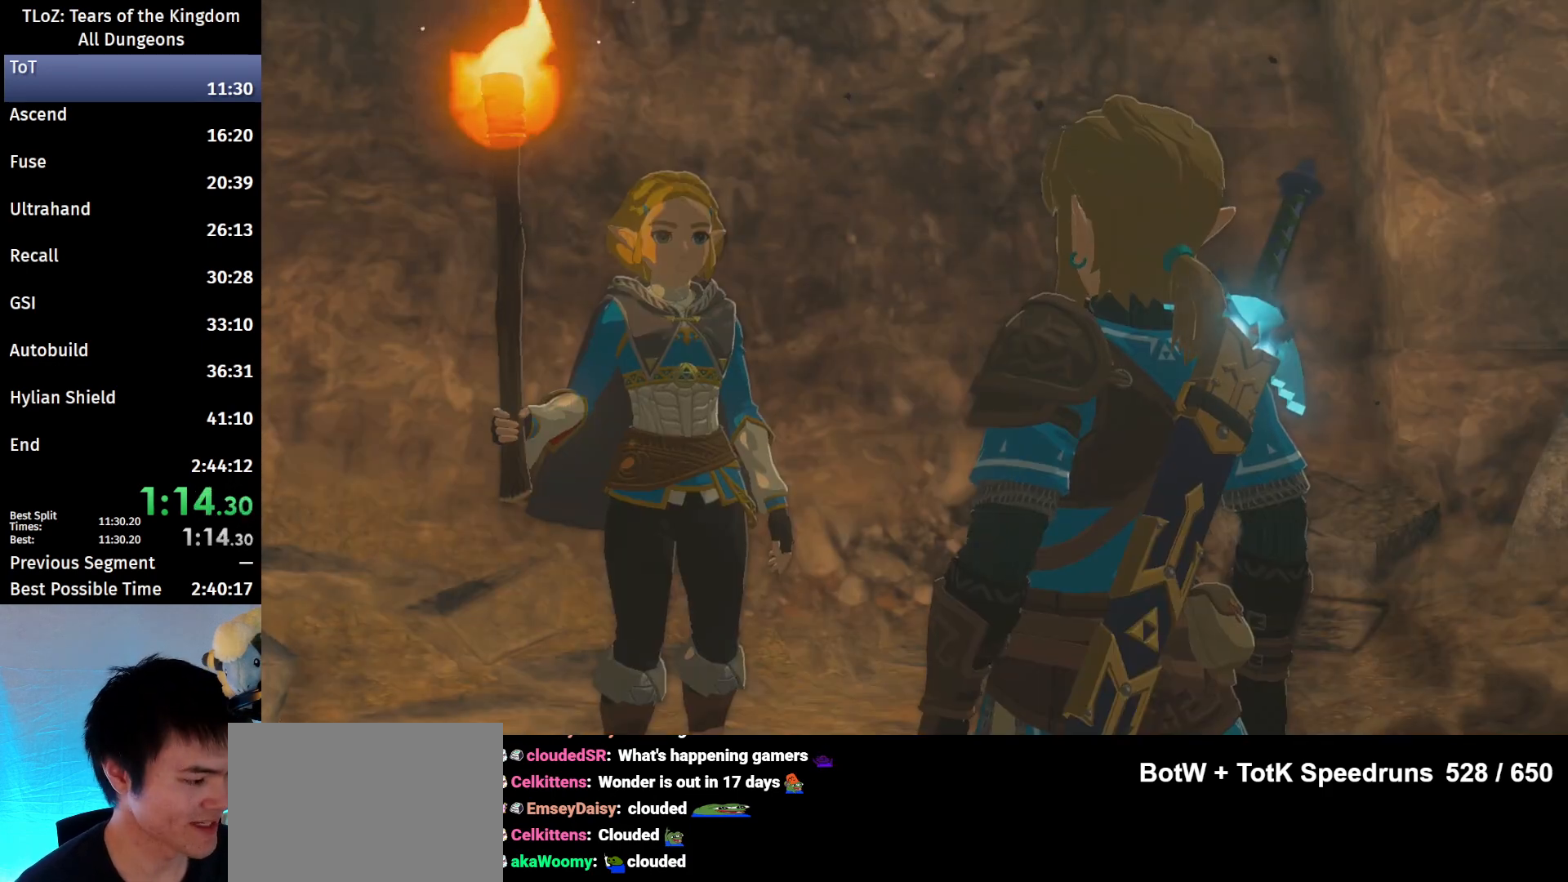
{"buttons": ["B"], "left_stick": "up", "right_stick": "center", "events": [[67, "B", "down"], [100, "B", "up"], [200, "B", "down"], [267, "B", "up"], [333, "B", "down"], [367, "B", "up"], [467, "B", "down"]]}
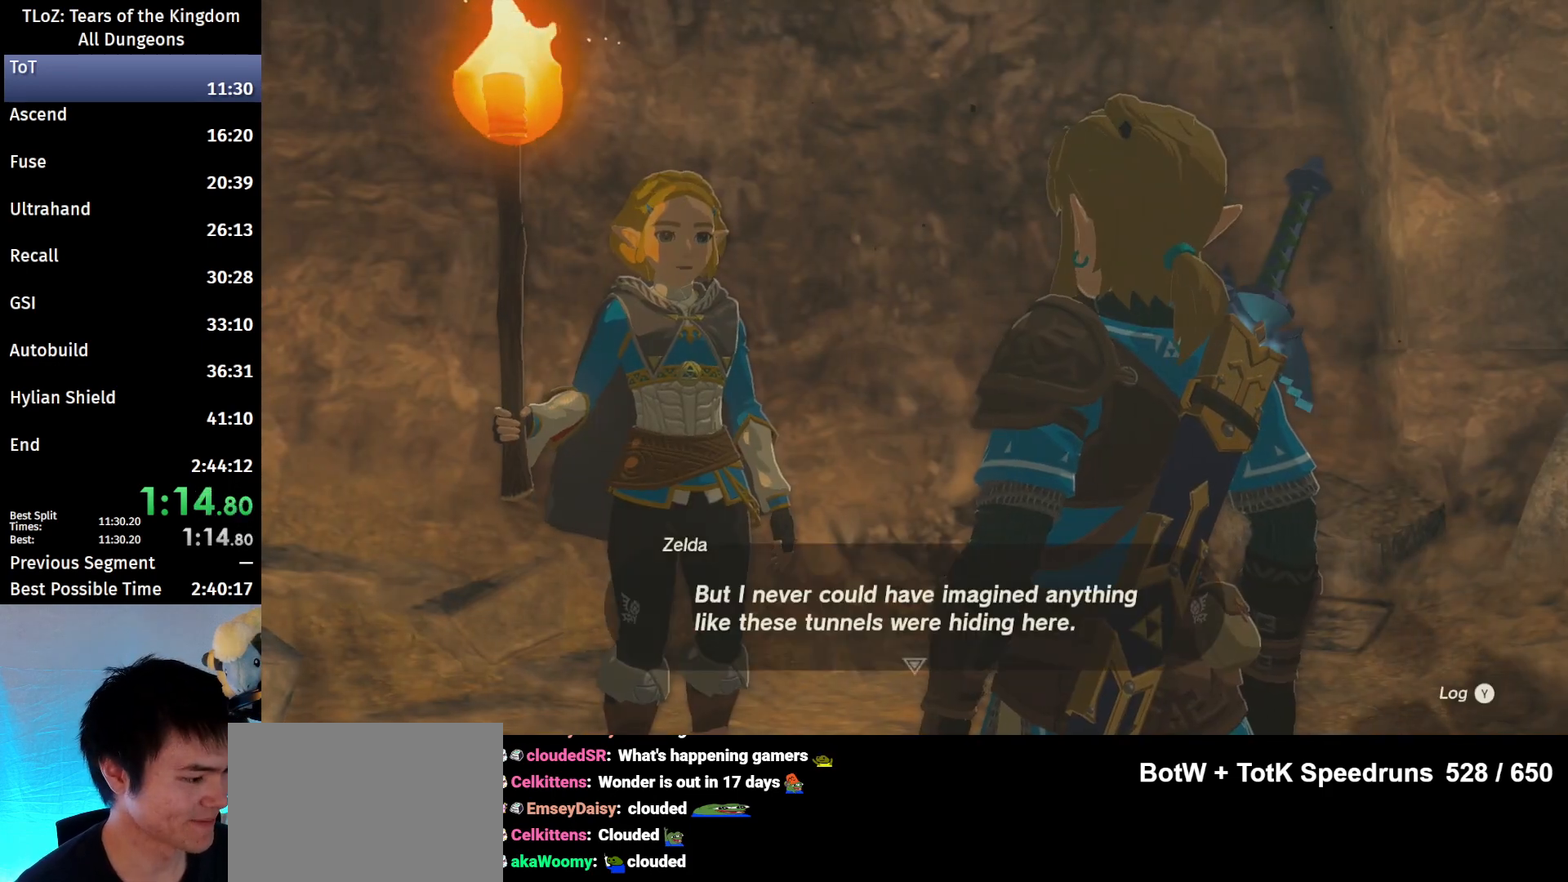
{"buttons": [], "left_stick": "up", "right_stick": "center", "events": [[33, "B", "up"], [100, "B", "down"], [167, "B", "up"], [233, "B", "down"], [300, "B", "up"], [367, "B", "down"], [433, "B", "up"]]}
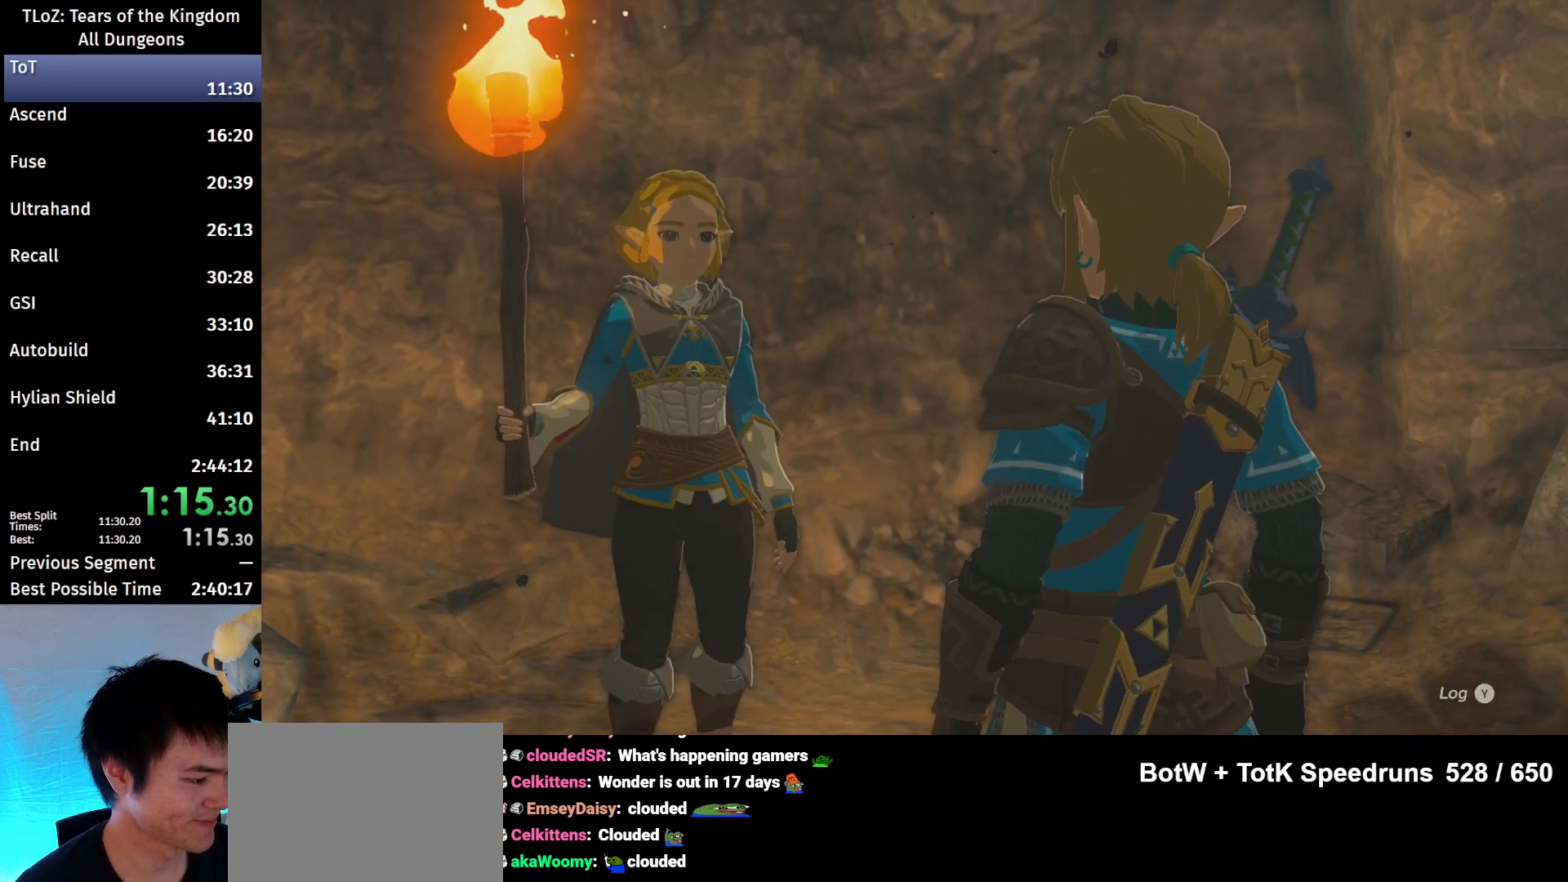
{"buttons": [], "left_stick": "up", "right_stick": "center", "events": [[33, "B", "down"], [67, "B", "up"], [133, "B", "down"], [200, "B", "up"], [267, "B", "down"], [333, "B", "up"], [367, "B", "down"], [467, "B", "up"]]}
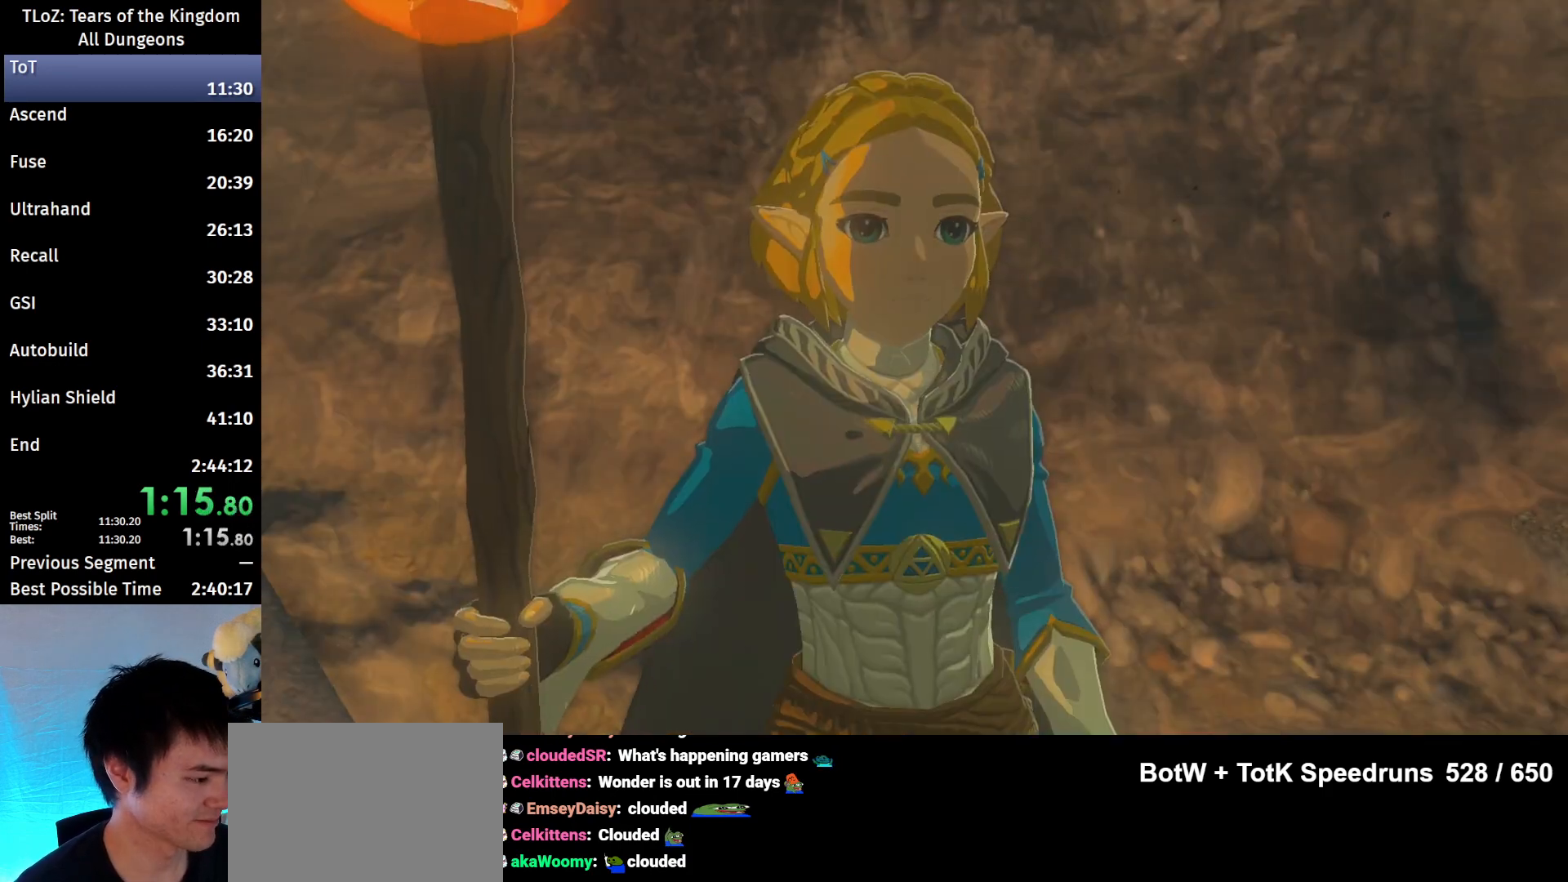
{"buttons": [], "left_stick": "up", "right_stick": "center", "events": [[33, "B", "down"], [67, "B", "up"], [167, "B", "down"], [233, "B", "up"], [333, "B", "down"], [367, "B", "up"], [433, "B", "down"], [500, "B", "up"]]}
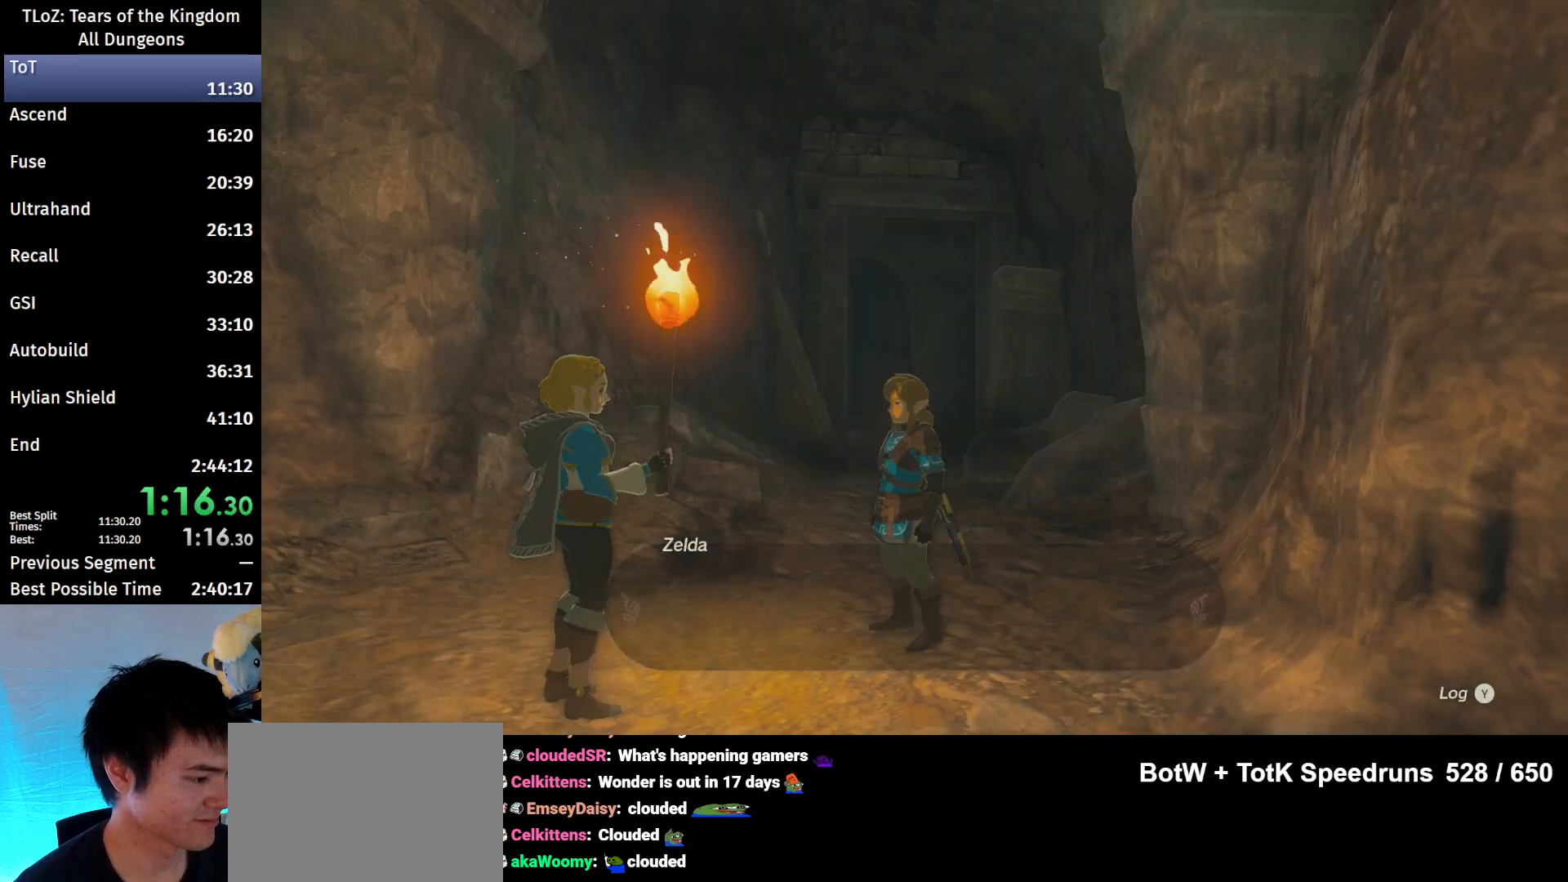
{"buttons": ["B"], "left_stick": "up", "right_stick": "center", "events": [[67, "B", "down"], [133, "B", "up"], [233, "B", "down"], [300, "B", "up"], [367, "B", "down"], [467, "B", "up"], [500, "B", "down"]]}
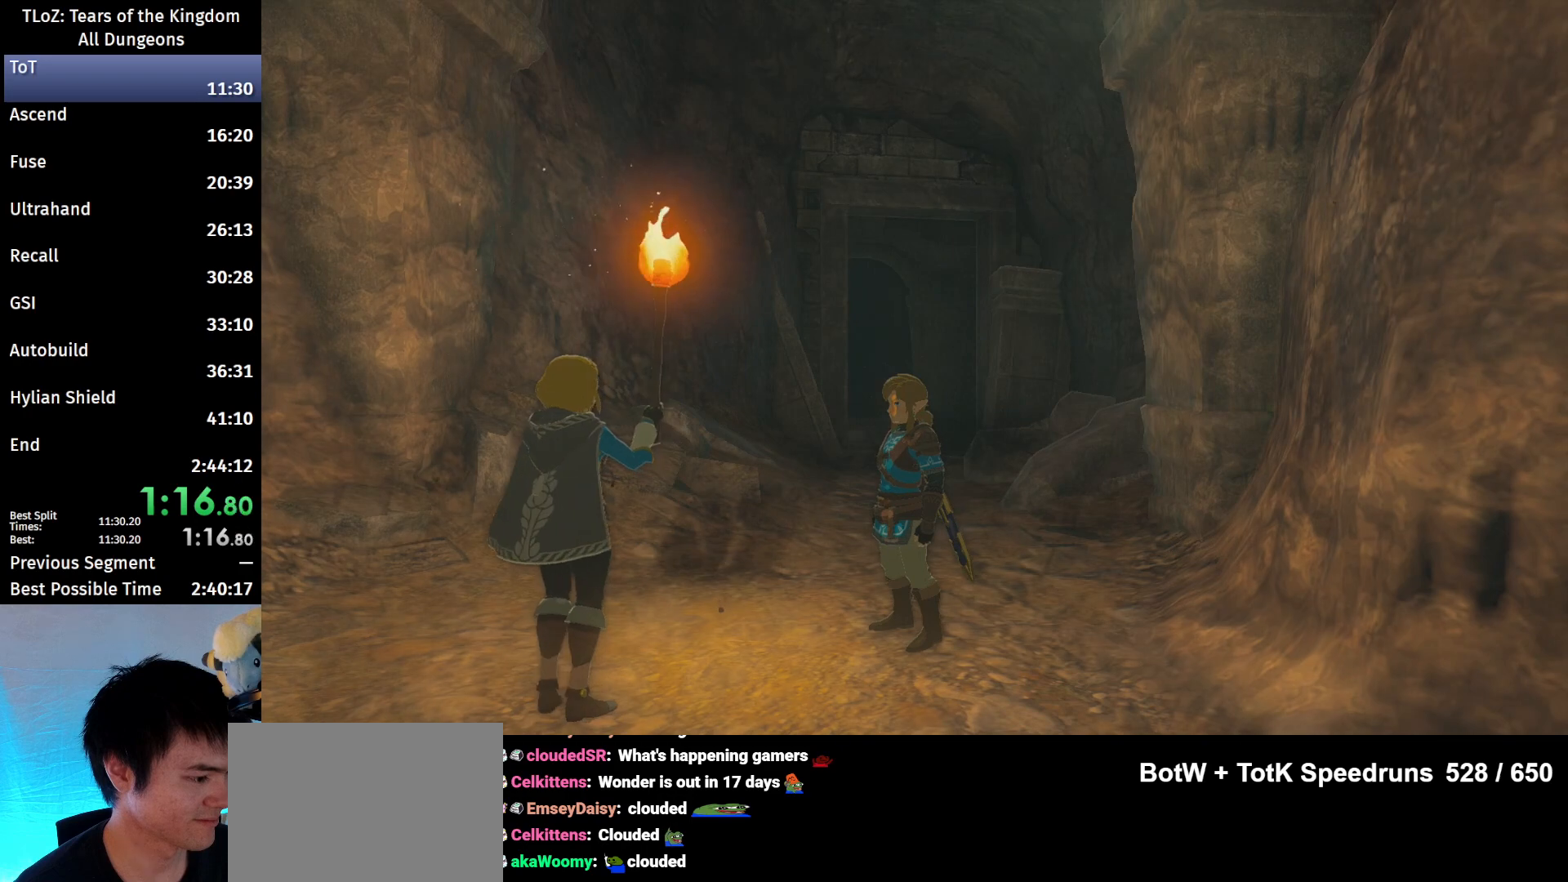
{"buttons": [], "left_stick": "up", "right_stick": "center", "events": [[67, "B", "up"], [200, "B", "down"], [233, "B", "up"], [333, "B", "down"], [400, "B", "up"], [467, "B", "down"], [500, "B", "up"]]}
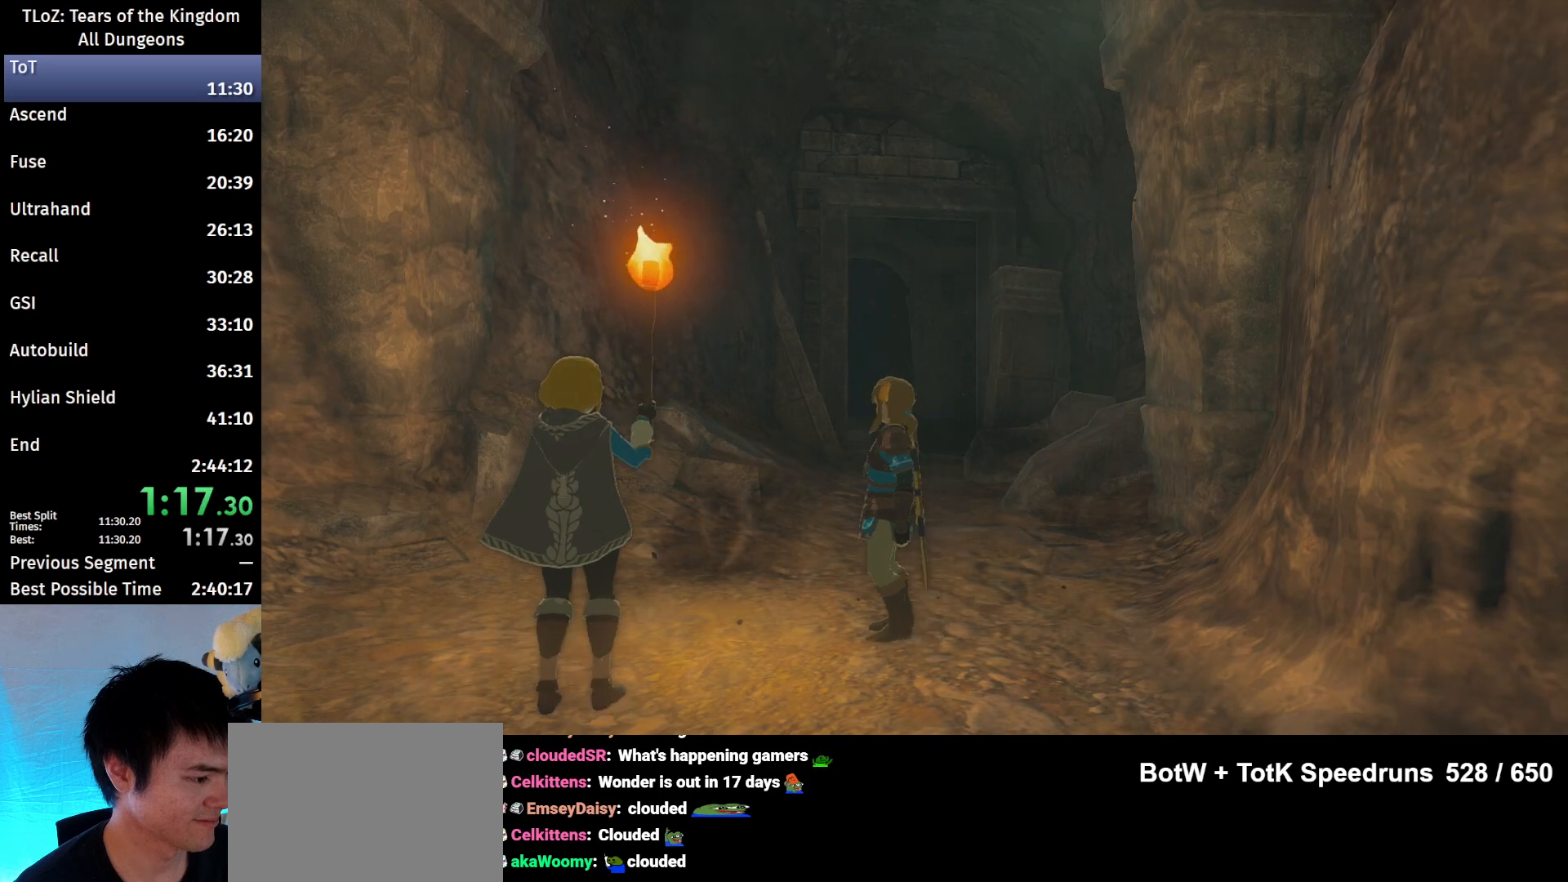
{"buttons": [], "left_stick": "up", "right_stick": "center", "events": [[100, "B", "down"], [167, "B", "up"], [267, "B", "down"], [333, "B", "up"], [400, "B", "down"], [467, "B", "up"]]}
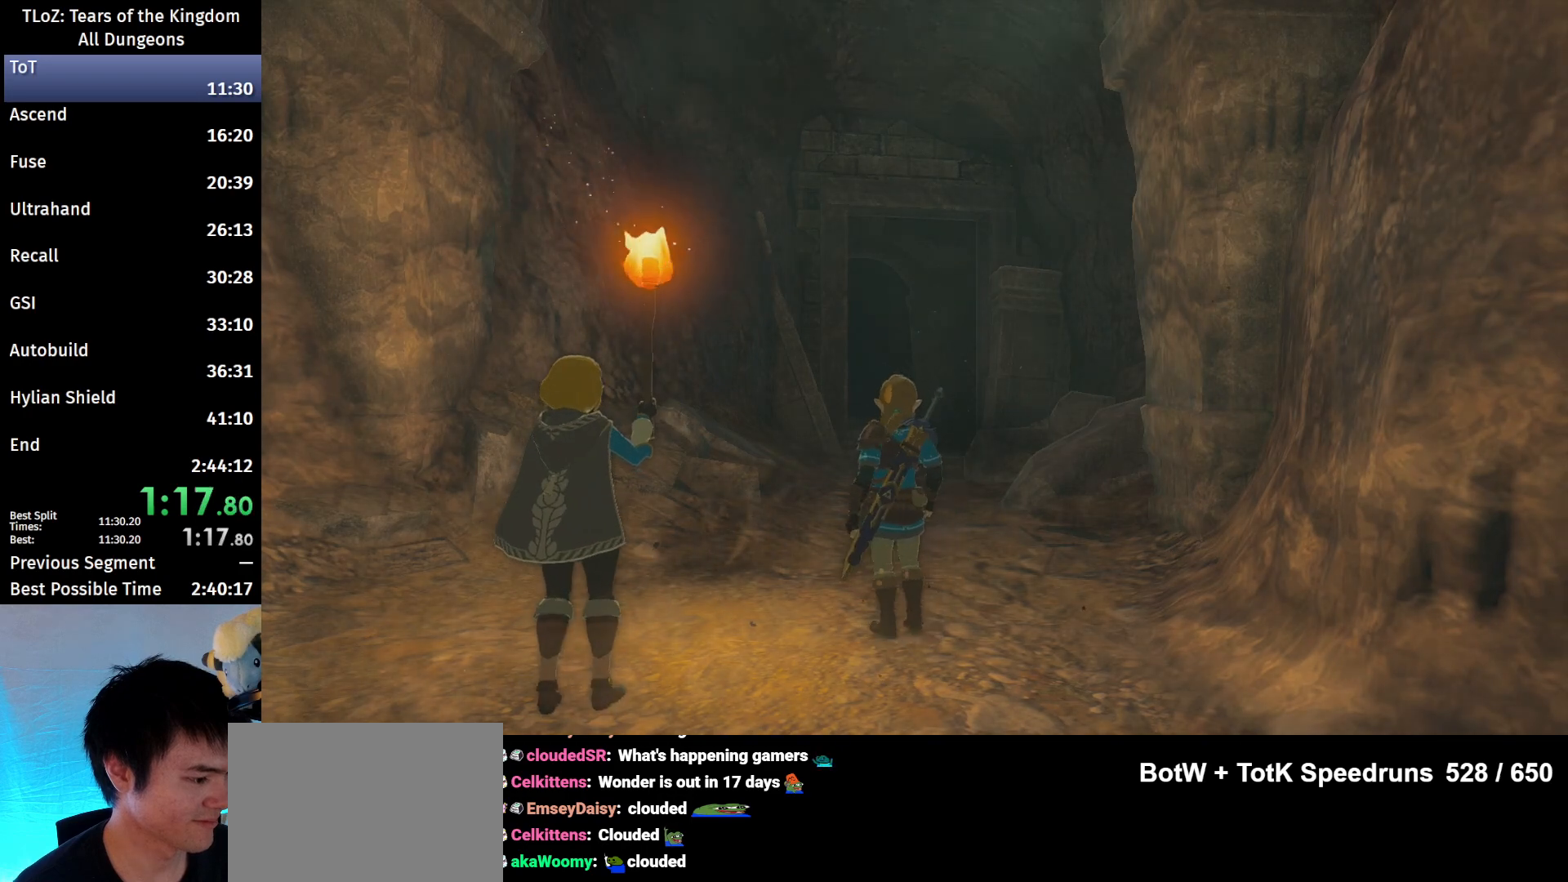
{"buttons": ["B"], "left_stick": "up", "right_stick": "center", "events": [[33, "B", "down"]]}
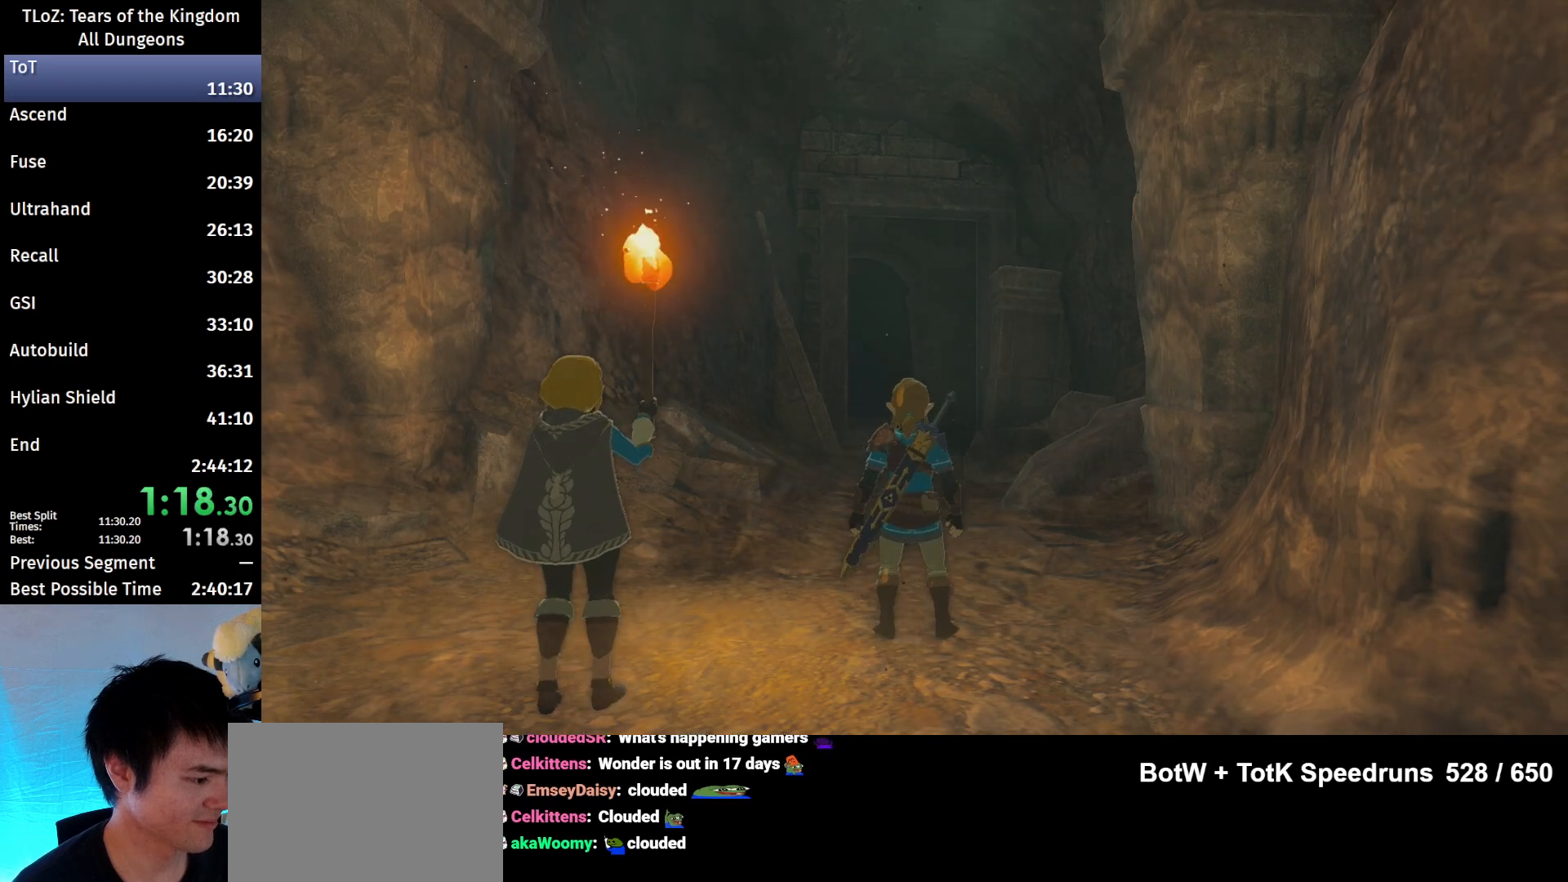
{"buttons": ["B"], "left_stick": "up", "right_stick": "center", "events": []}